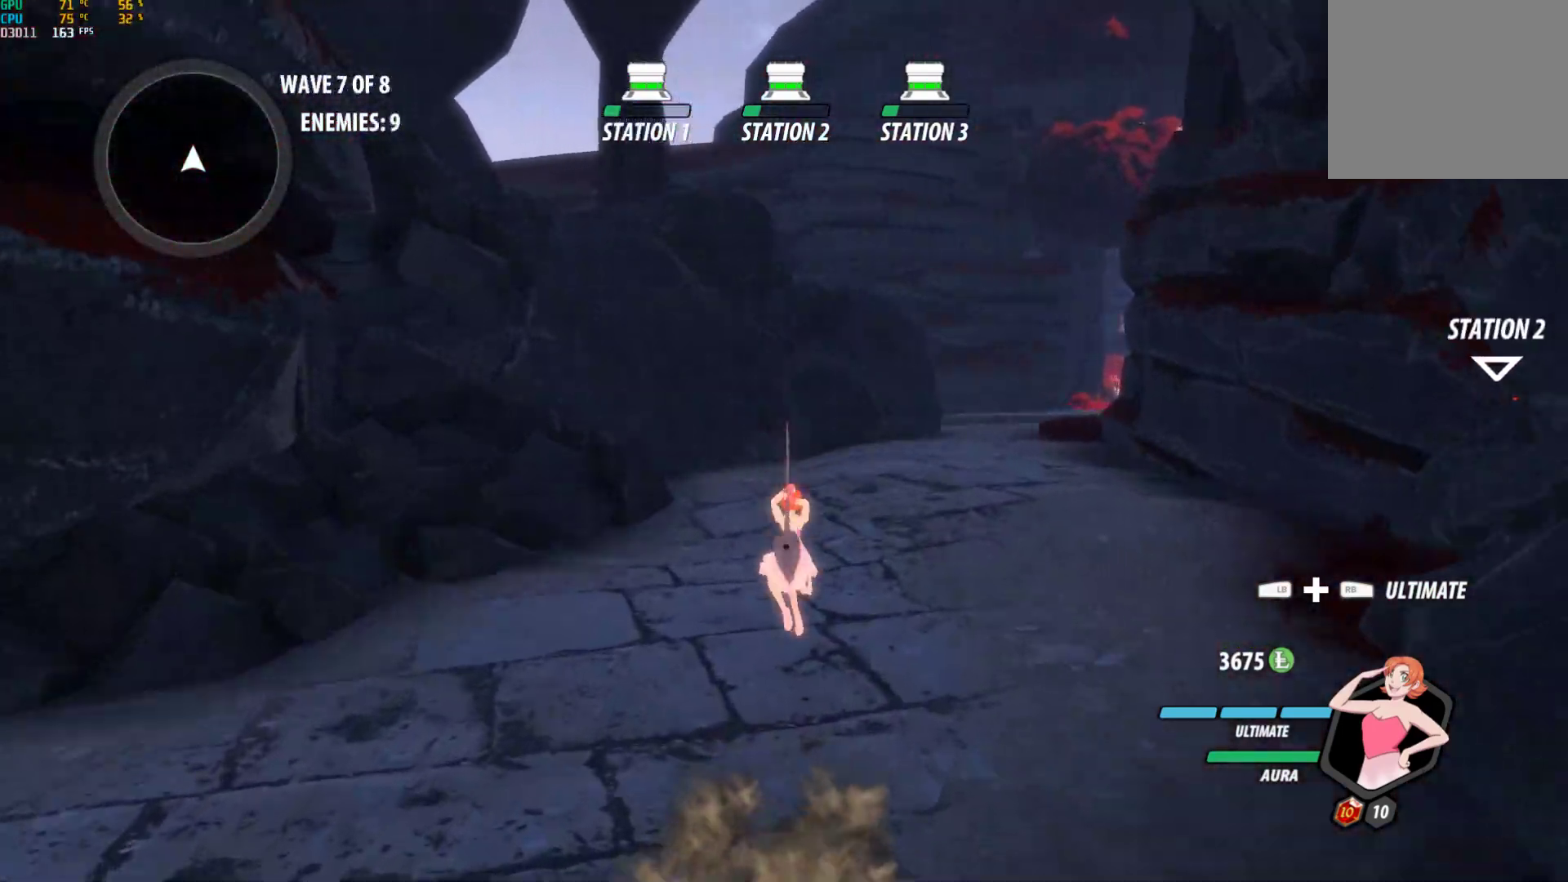
Gameplay with a controller (Xbox layout); each line is a JSON object with the inputs held at the frame after it. "events" lists button and stick changes between this image and that frame as [ms after this image, input, new state], when the widget could be followed in between. Not read: L2.
{"buttons": ["A", "L1"], "left_stick": "up", "right_stick": "center", "events": [[17, "B", "up"], [33, "A", "down"], [83, "A", "up"], [83, "L1", "down"], [100, "Y", "down"], [133, "B", "down"], [183, "Y", "up"], [217, "B", "up"], [217, "L1", "up"], [267, "A", "down"], [300, "A", "up"], [300, "L1", "down"], [317, "Y", "down"], [333, "B", "down"], [383, "Y", "up"], [433, "L1", "up"], [450, "B", "up"], [467, "A", "down"], [500, "L1", "down"]]}
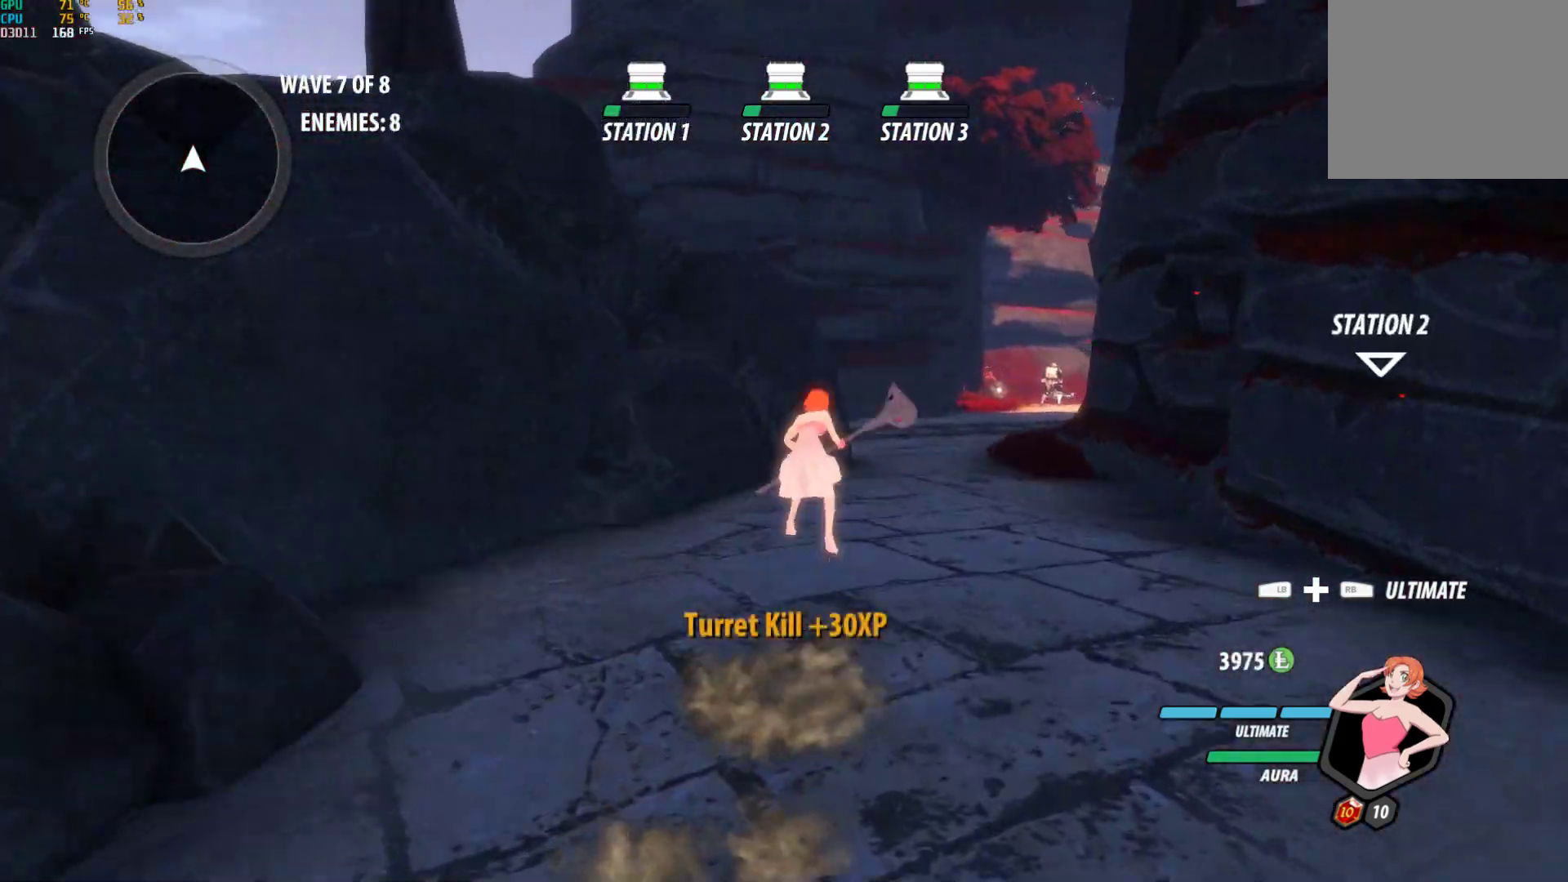
{"buttons": ["B", "Y", "L1"], "left_stick": "up", "right_stick": "center", "events": [[17, "A", "up"], [33, "Y", "down"], [50, "B", "down"], [100, "Y", "up"], [117, "B", "up"], [117, "L1", "up"], [183, "A", "down"], [217, "L1", "down"], [233, "A", "up"], [250, "Y", "down"], [267, "B", "down"], [317, "Y", "up"], [367, "B", "up"], [367, "L1", "up"], [417, "A", "down"], [433, "L1", "down"], [450, "A", "up"], [467, "B", "down"], [467, "Y", "down"]]}
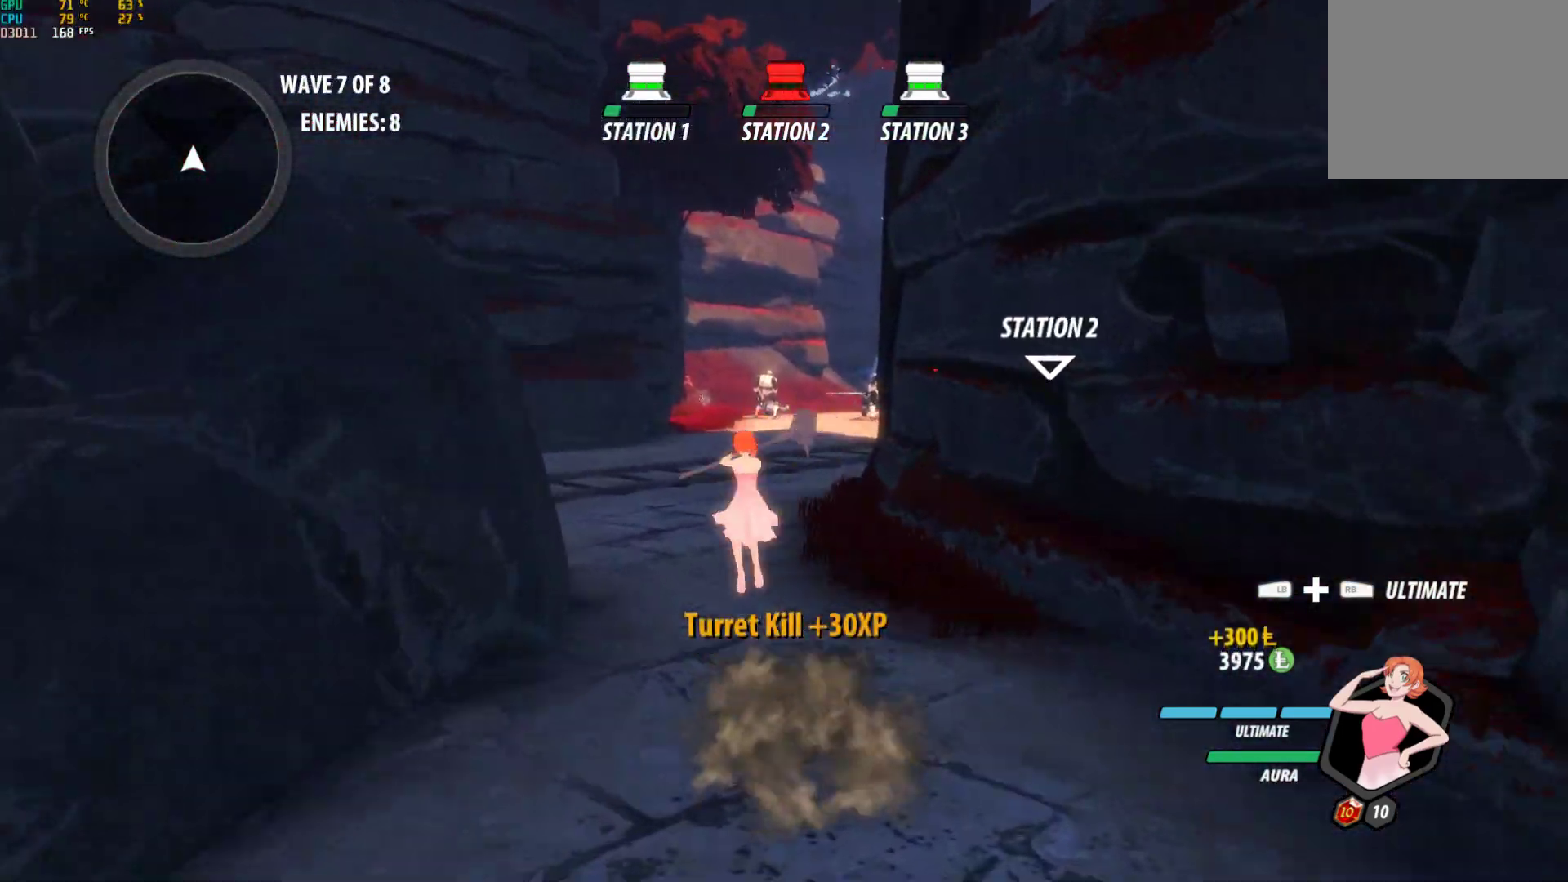
{"buttons": ["B", "Y", "L1"], "left_stick": "up", "right_stick": "center", "events": [[33, "Y", "up"], [67, "B", "up"], [83, "L1", "up"], [100, "A", "down"], [150, "A", "up"], [150, "L1", "down"], [167, "Y", "down"], [217, "B", "down"], [250, "Y", "up"], [283, "B", "up"], [300, "L1", "up"], [350, "A", "down"], [383, "L1", "down"], [400, "A", "up"], [417, "Y", "down"], [467, "B", "down"]]}
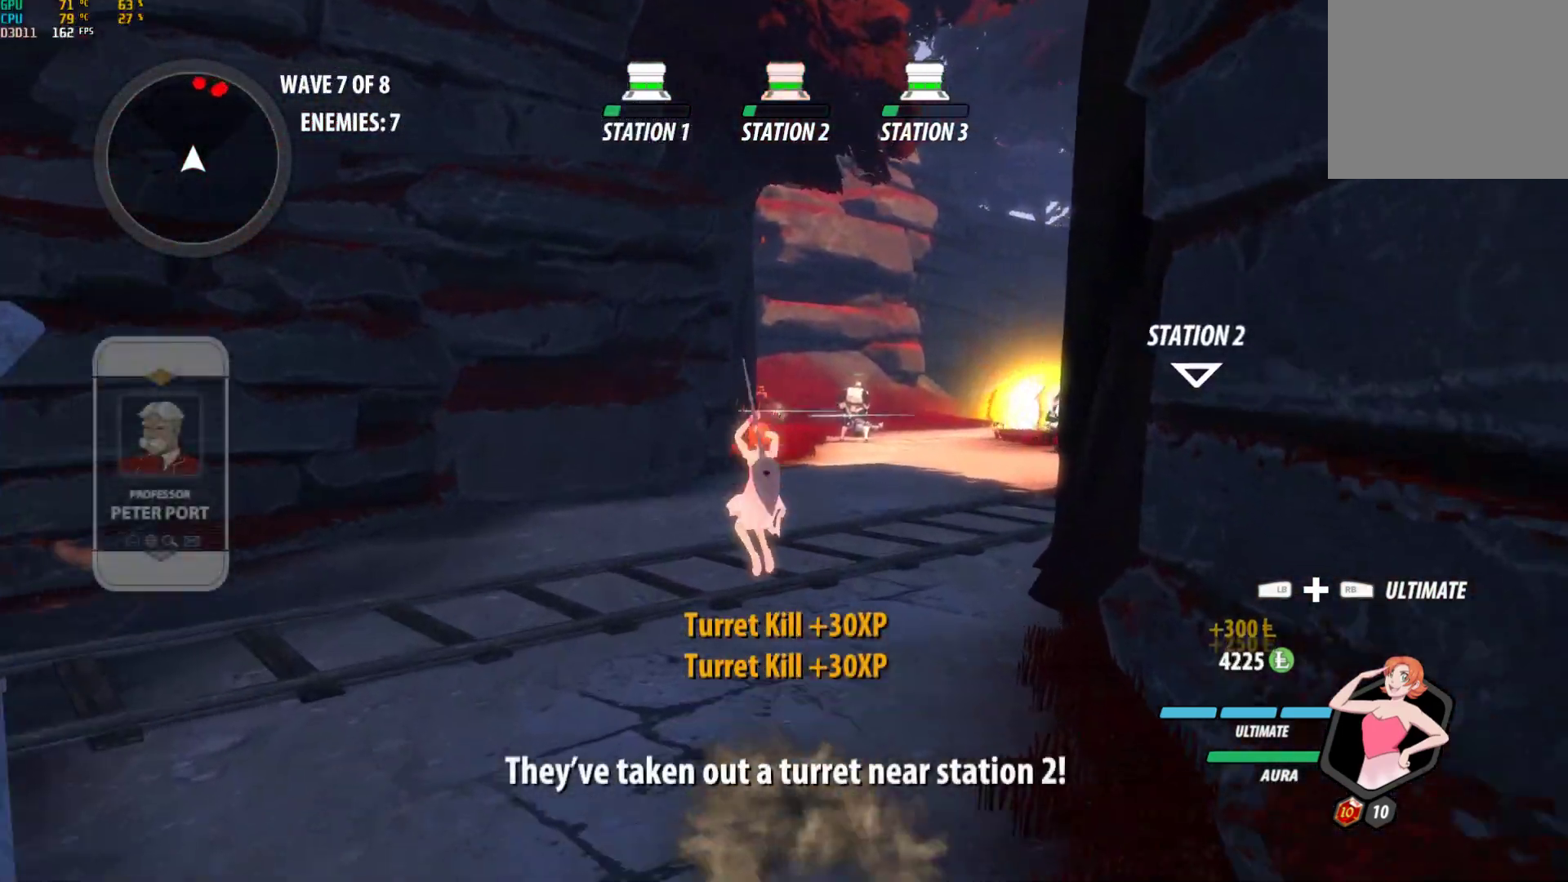
{"buttons": ["B"], "left_stick": "up-right", "right_stick": "center", "events": [[17, "Y", "up"], [33, "L1", "up"], [50, "B", "up"], [117, "A", "down"], [117, "L1", "down"], [133, "A", "up"], [167, "Y", "down"], [200, "B", "down"], [250, "Y", "up"], [283, "L1", "up"], [300, "B", "up"], [333, "A", "down"], [333, "left_stick", "up-right"], [350, "R2", "down"], [433, "A", "up"], [467, "B", "down"], [483, "R2", "up"]]}
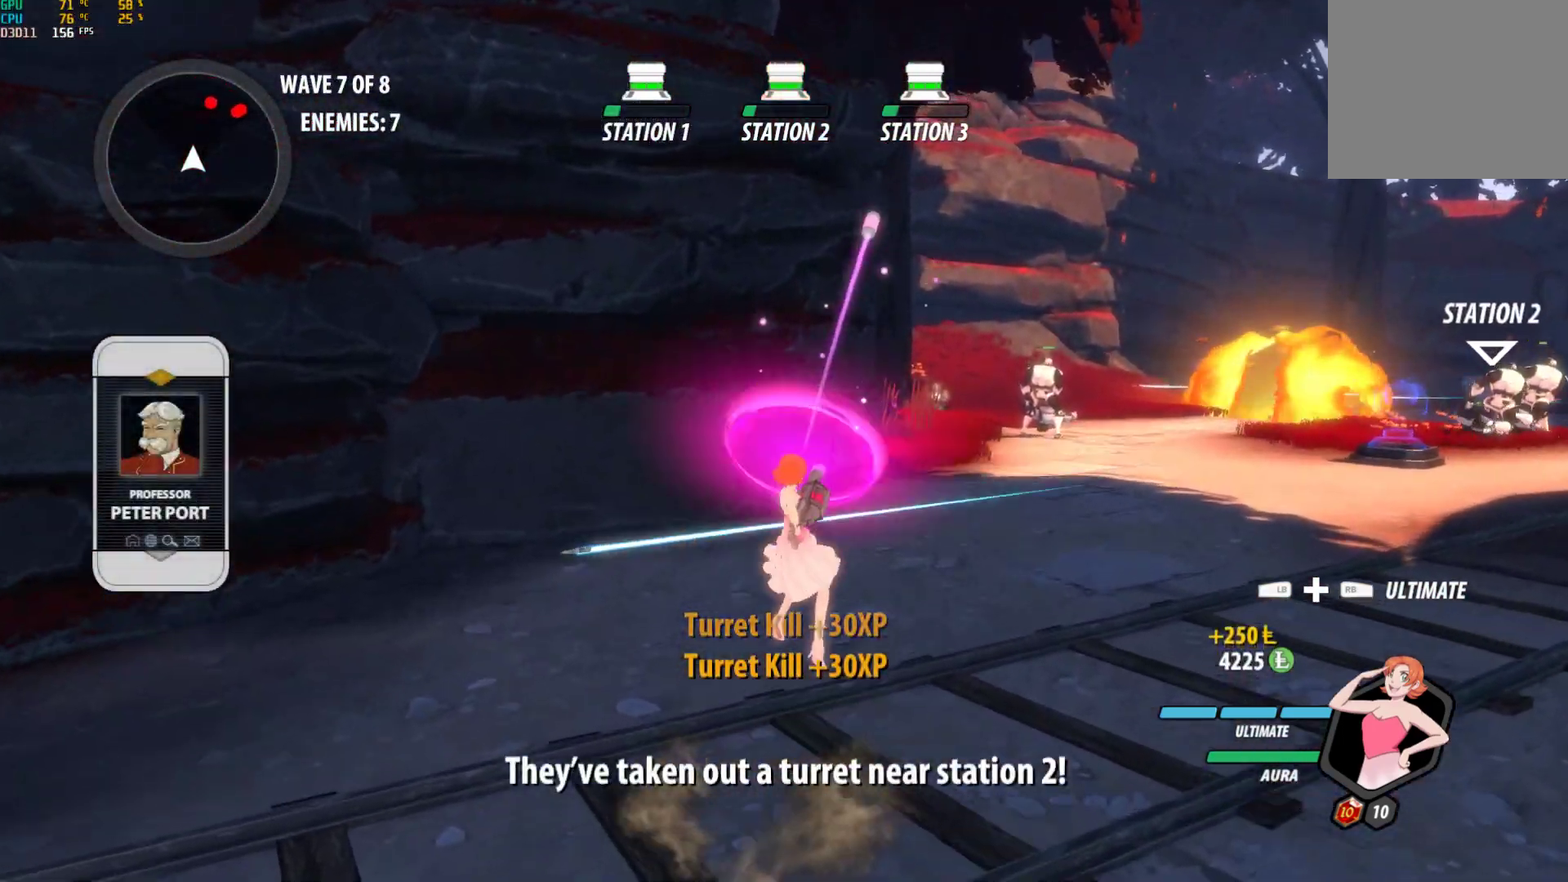
{"buttons": ["A", "R2"], "left_stick": "up-right", "right_stick": "center", "events": [[33, "B", "up"], [67, "A", "down"], [83, "R2", "down"], [167, "A", "up"], [167, "B", "down"], [167, "R2", "up"], [250, "B", "up"], [283, "A", "down"], [283, "R2", "down"], [383, "A", "up"], [383, "B", "down"], [400, "R2", "up"], [433, "B", "up"], [500, "A", "down"], [500, "R2", "down"]]}
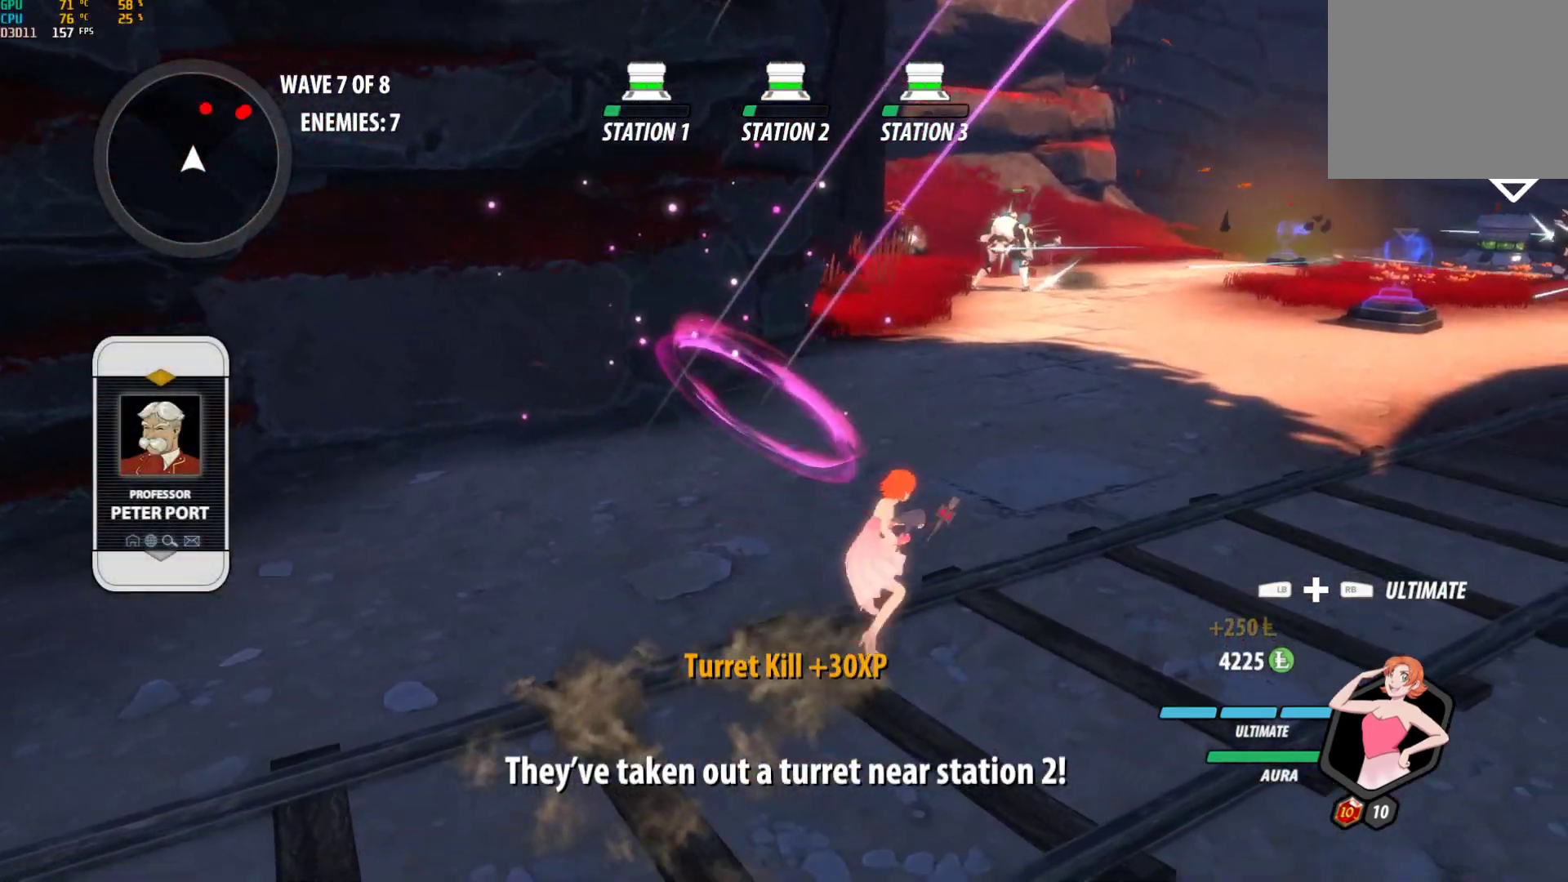
{"buttons": ["A", "R2"], "left_stick": "up-right", "right_stick": "center", "events": [[83, "A", "up"], [117, "B", "down"], [117, "R2", "up"], [167, "B", "up"], [217, "A", "down"], [217, "R2", "down"], [317, "A", "up"], [317, "B", "down"], [350, "R2", "up"], [400, "B", "up"], [450, "A", "down"], [467, "R2", "down"]]}
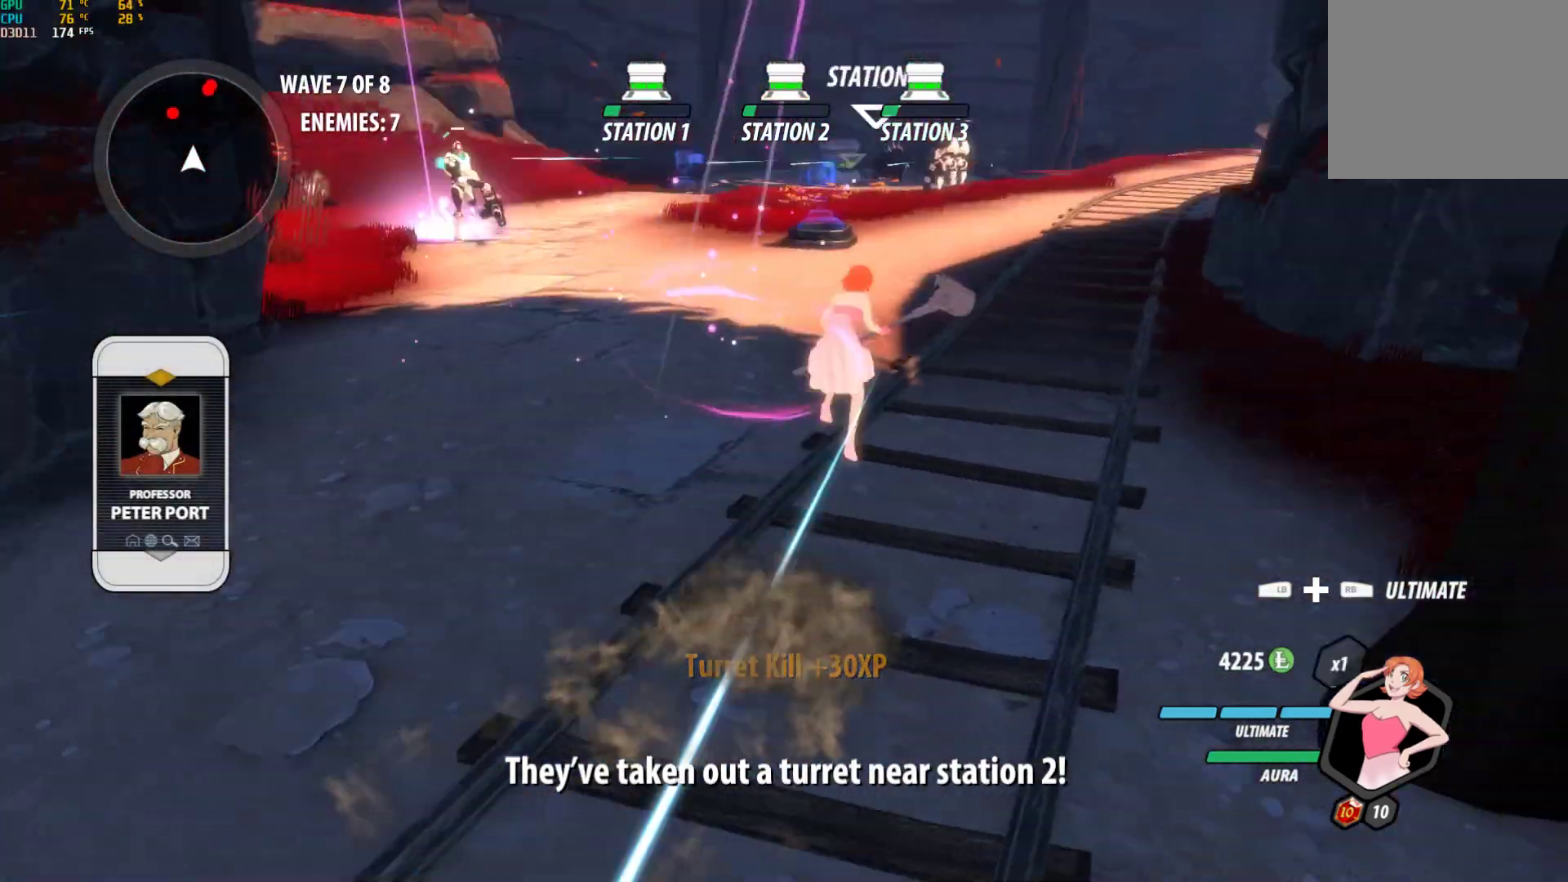
{"buttons": ["A", "L1"], "left_stick": "up-left", "right_stick": "center", "events": [[33, "A", "up"], [33, "B", "down"], [33, "left_stick", "up"], [50, "R2", "up"], [117, "B", "up"], [200, "A", "down"], [217, "L1", "down"], [250, "A", "up"], [250, "Y", "down"], [267, "B", "down"], [333, "Y", "up"], [350, "L1", "up"], [383, "B", "up"], [417, "left_stick", "up-left"], [467, "A", "down"], [483, "L1", "down"]]}
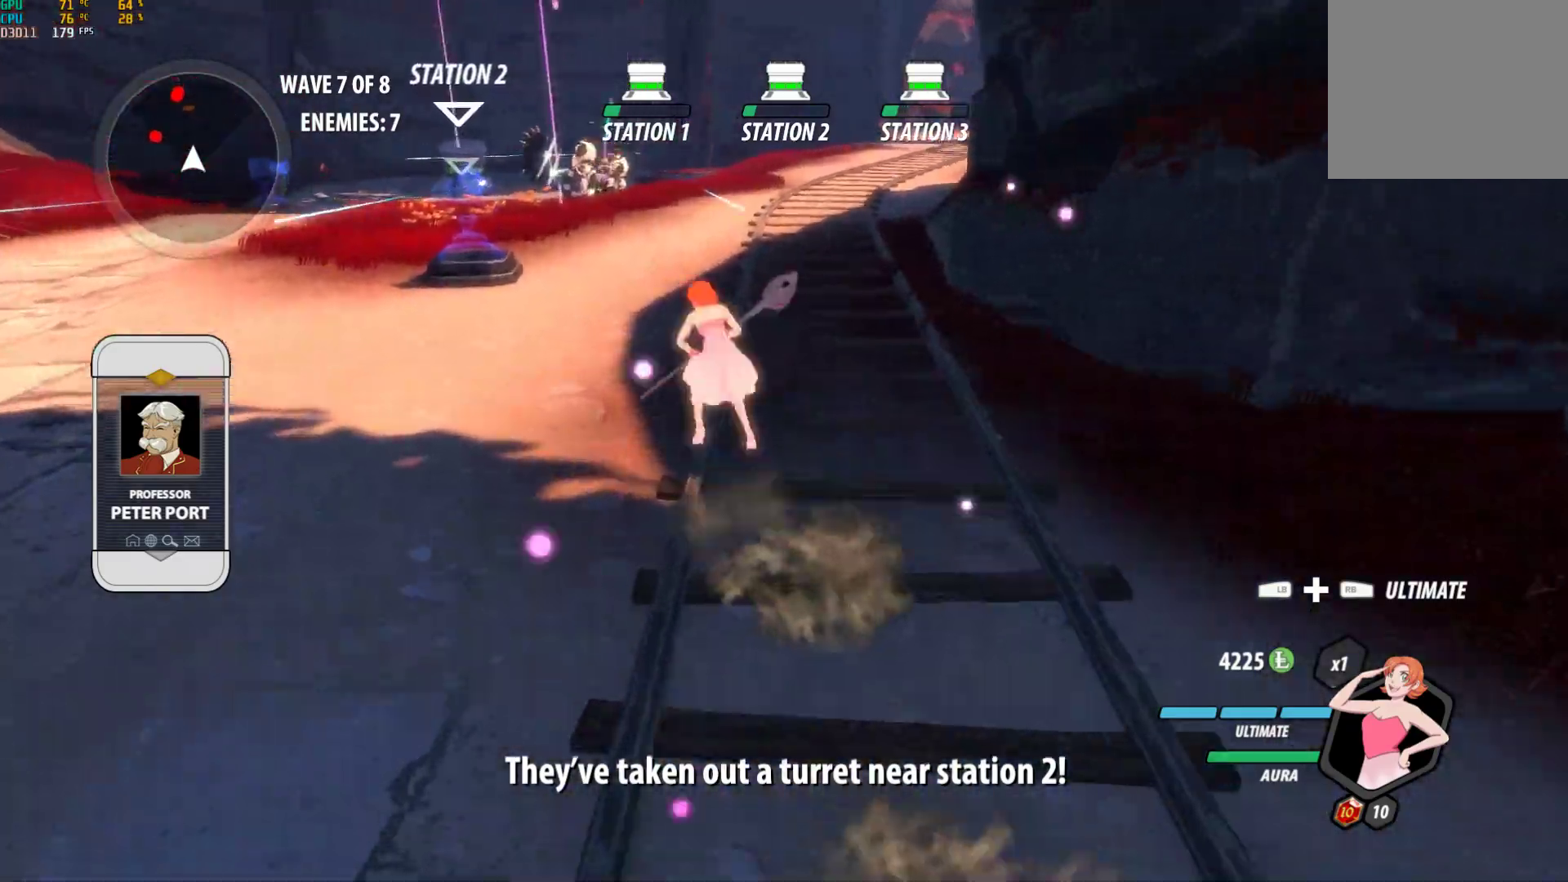
{"buttons": ["A"], "left_stick": "up-left", "right_stick": "center", "events": [[17, "A", "up"], [33, "Y", "down"], [50, "B", "down"], [100, "Y", "up"], [133, "L1", "up"], [167, "B", "up"], [217, "A", "down"], [267, "L1", "down"], [283, "A", "up"], [300, "Y", "down"], [350, "B", "down"], [367, "Y", "up"], [433, "B", "up"], [433, "L1", "up"], [500, "A", "down"]]}
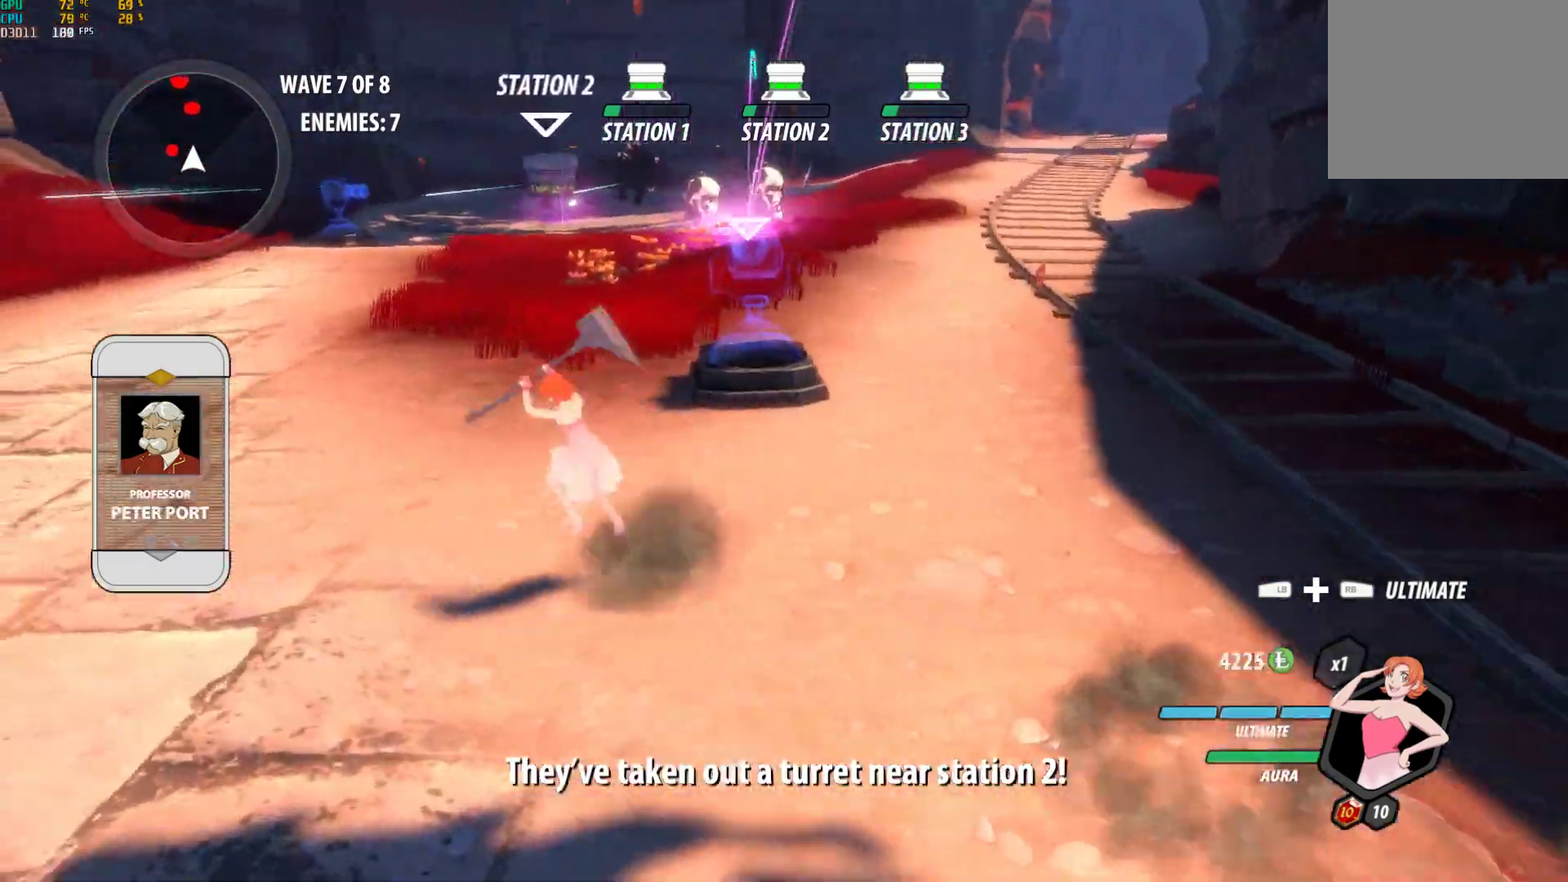
{"buttons": [], "left_stick": "center", "right_stick": "center", "events": [[50, "A", "up"], [50, "L1", "down"], [67, "Y", "down"], [100, "B", "down"], [117, "Y", "up"], [183, "L1", "up"], [217, "B", "up"], [283, "L1", "down"], [300, "A", "down"], [317, "A", "up"], [333, "Y", "down"], [417, "L1", "up"], [433, "Y", "up"], [467, "left_stick", "center"]]}
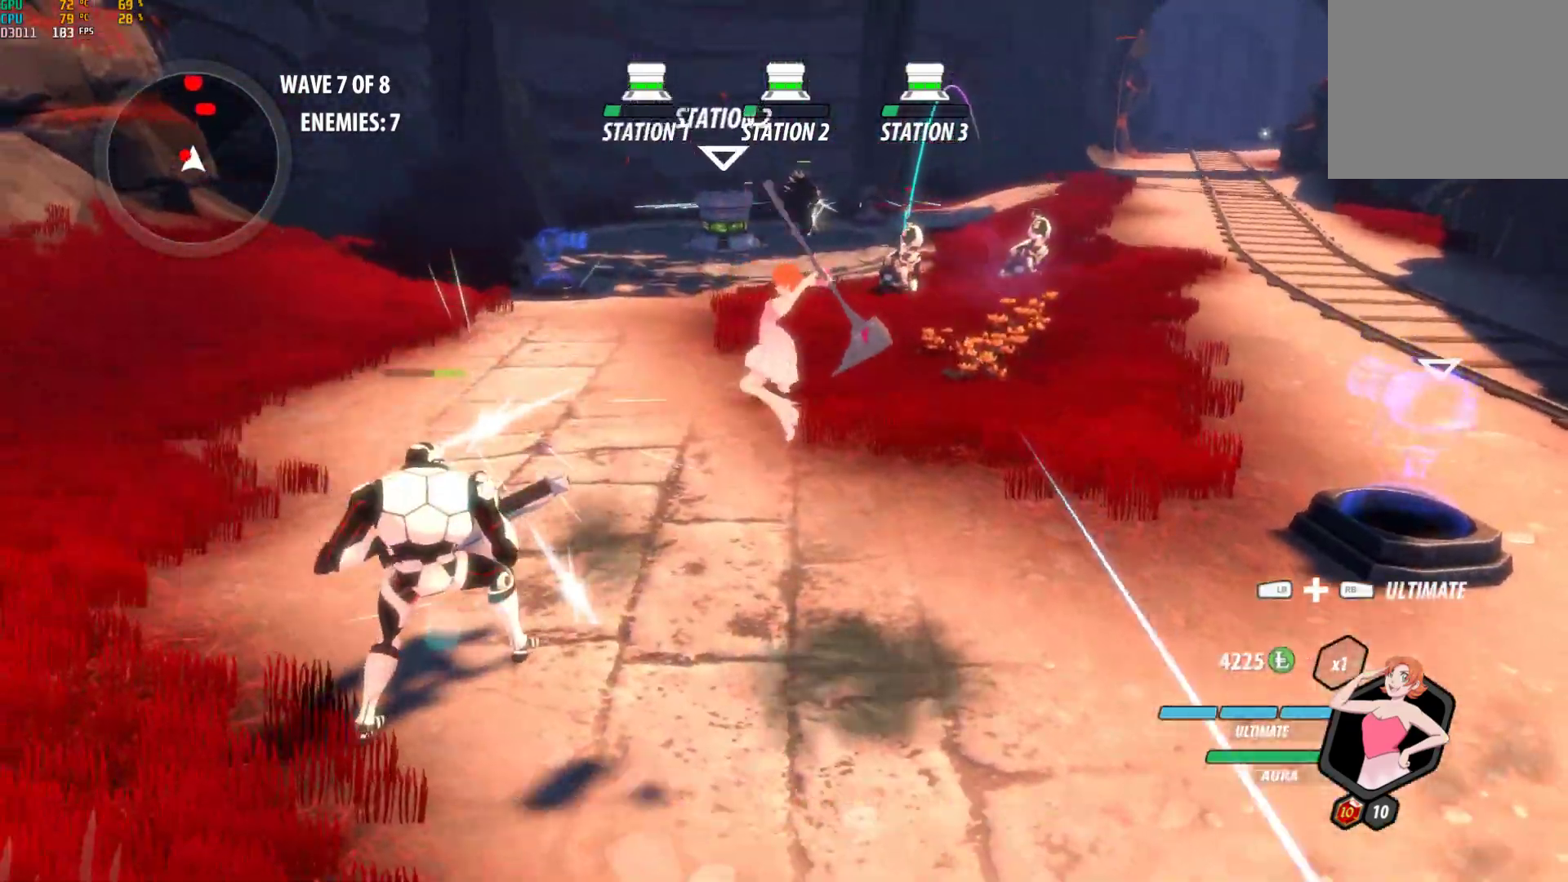
{"buttons": [], "left_stick": "left", "right_stick": "center", "events": [[383, "B", "down"], [483, "B", "up"], [483, "left_stick", "left"]]}
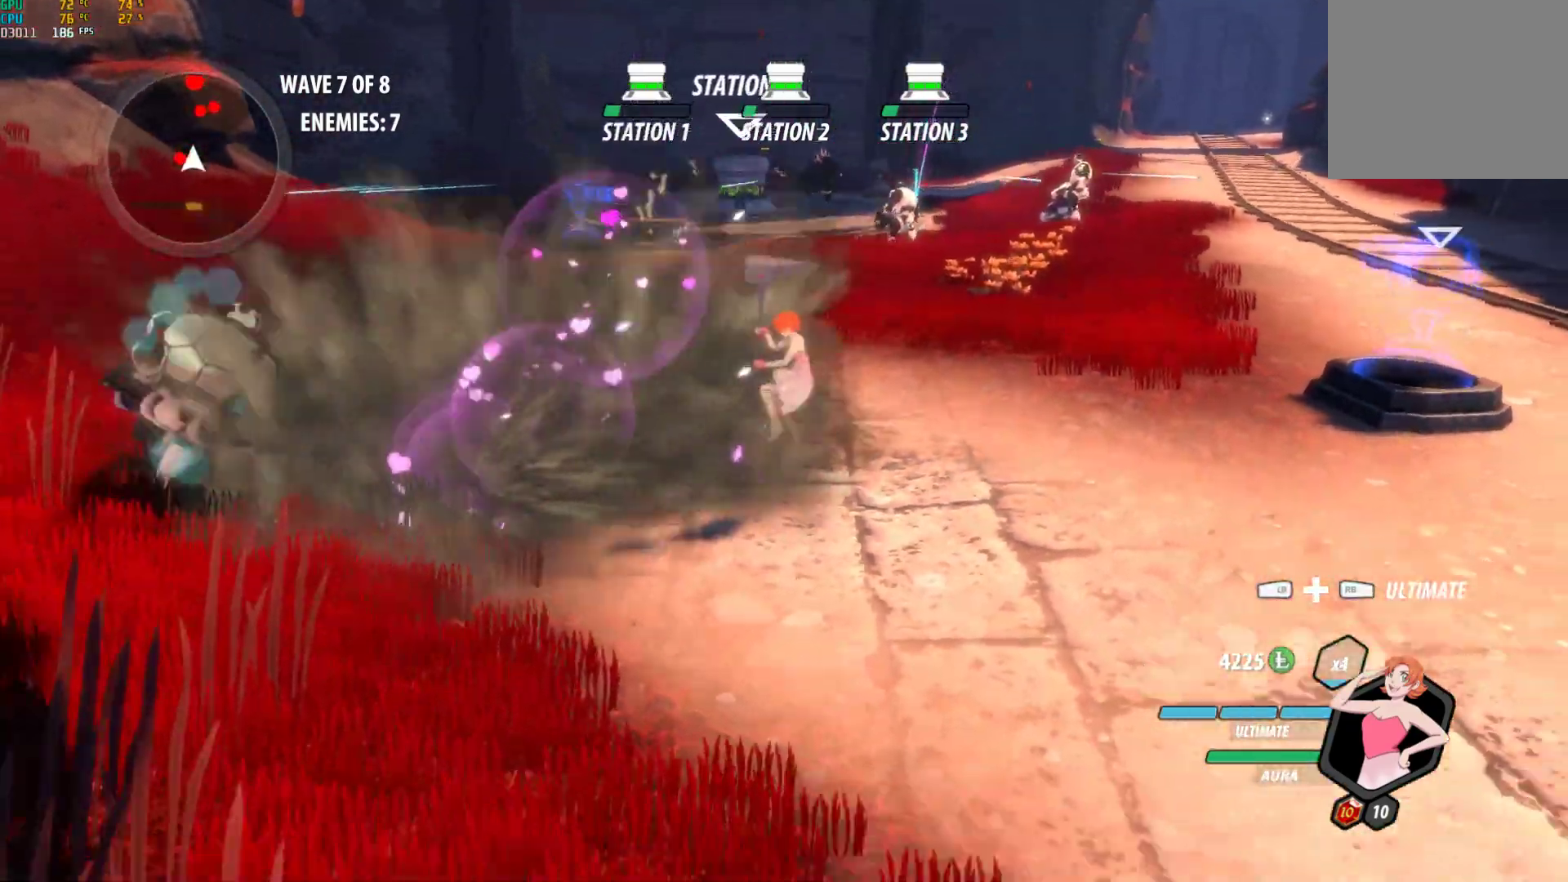
{"buttons": [], "left_stick": "center", "right_stick": "center", "events": [[50, "A", "down"], [50, "L1", "down"], [117, "A", "up"], [133, "Y", "down"], [217, "L1", "up"], [283, "Y", "up"], [317, "left_stick", "center"]]}
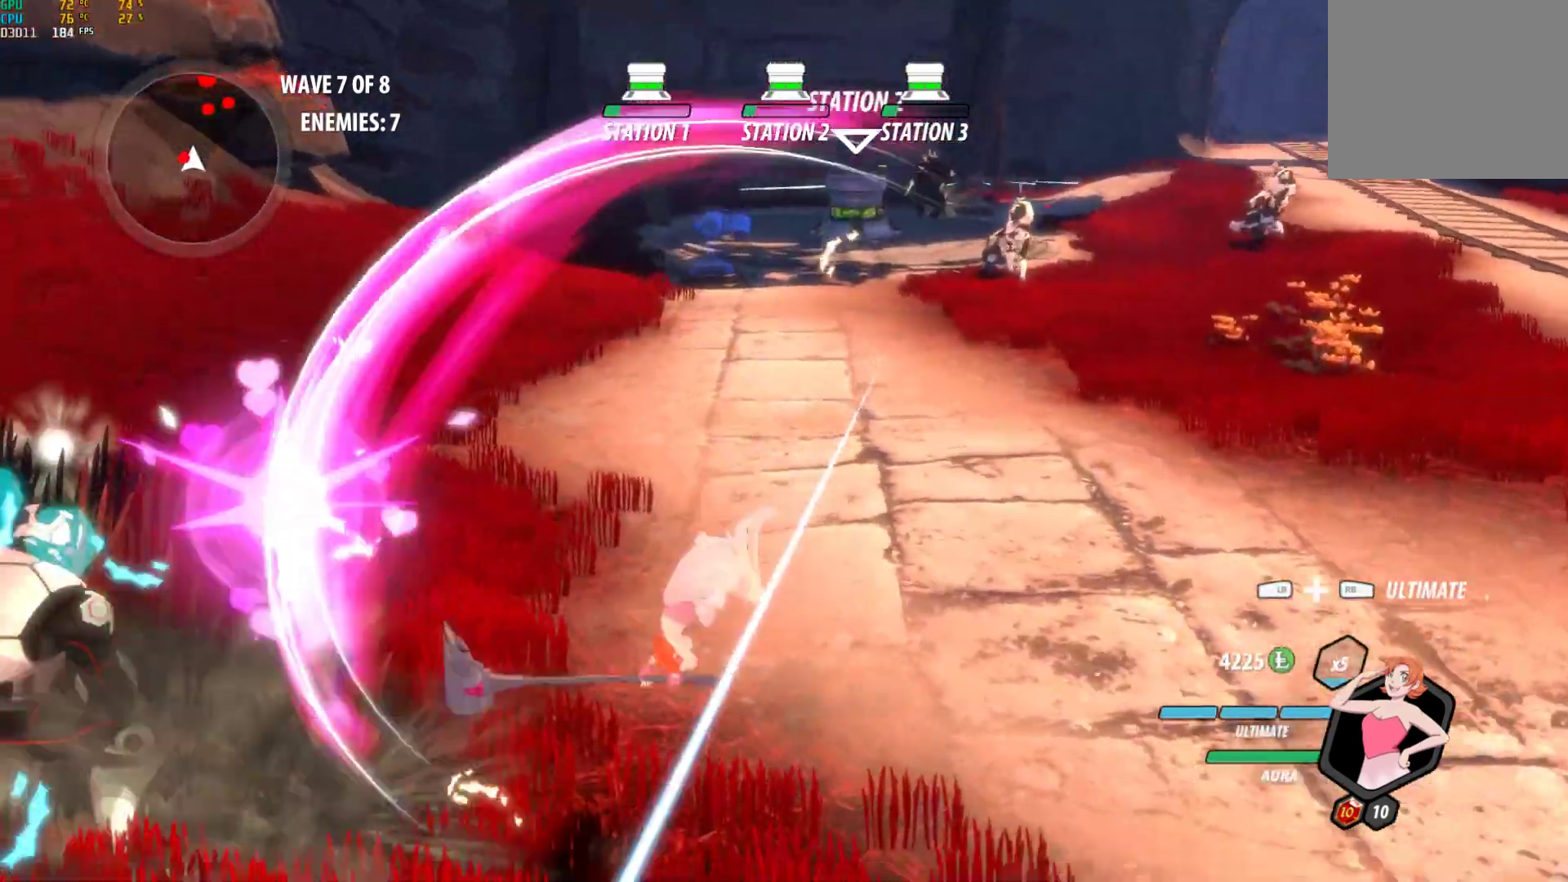
{"buttons": ["B", "L1"], "left_stick": "up-right", "right_stick": "center", "events": [[200, "B", "down"], [283, "B", "up"], [317, "left_stick", "up-right"], [333, "A", "down"], [367, "L1", "down"], [383, "A", "up"], [383, "Y", "down"], [450, "B", "down"], [483, "Y", "up"]]}
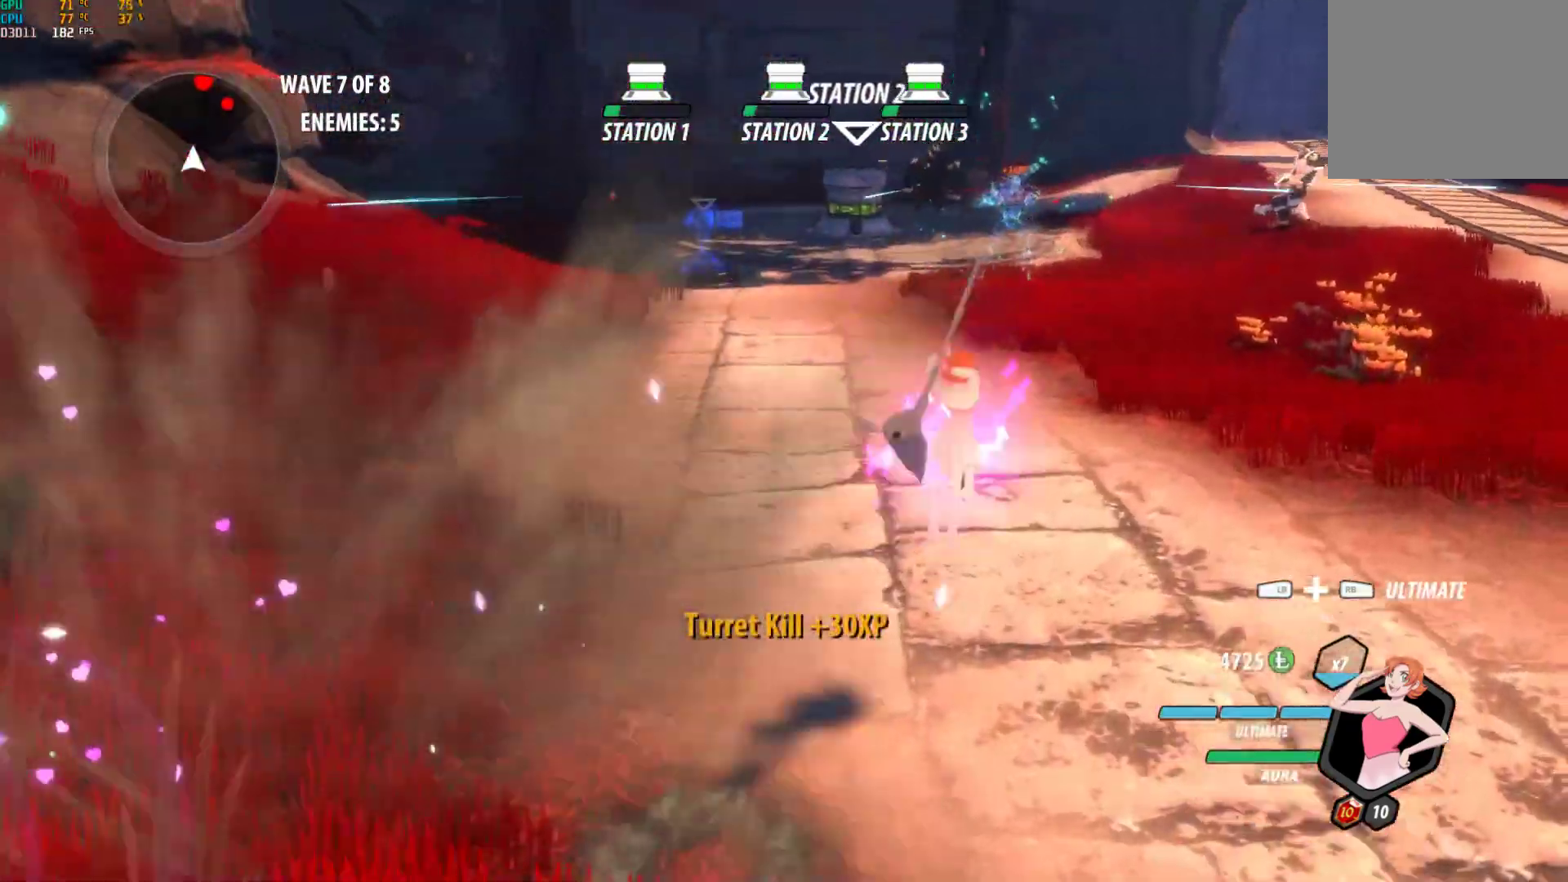
{"buttons": ["B"], "left_stick": "up-right", "right_stick": "center", "events": [[17, "L1", "up"], [33, "B", "up"], [150, "A", "down"], [150, "R2", "down"], [233, "A", "up"], [250, "B", "down"], [250, "R2", "up"], [300, "B", "up"], [350, "A", "down"], [350, "R2", "down"], [433, "A", "up"], [450, "B", "down"], [467, "R2", "up"]]}
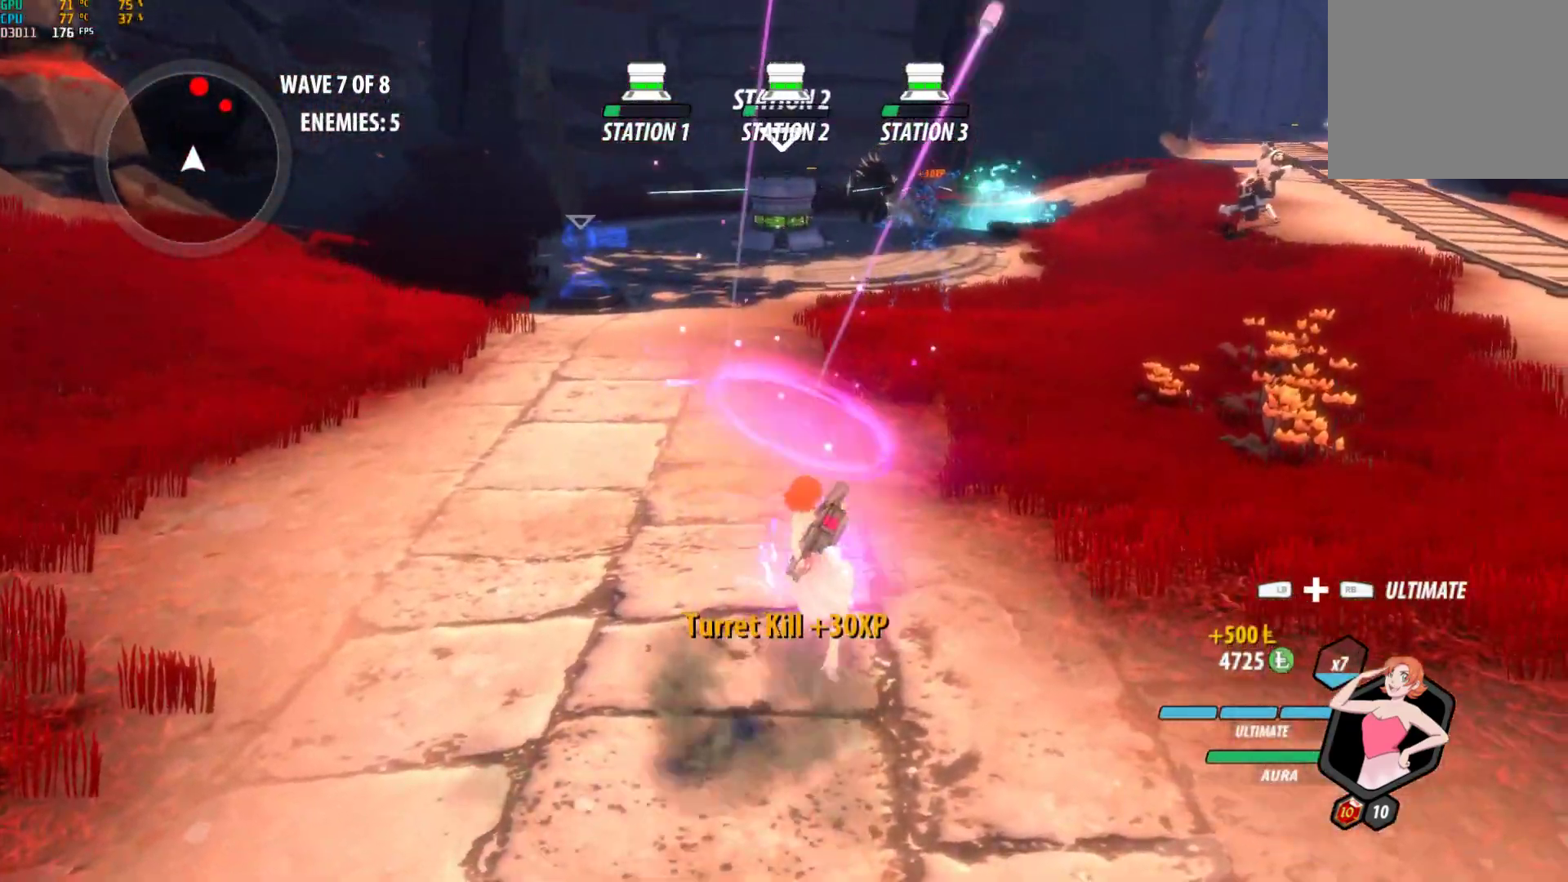
{"buttons": [], "left_stick": "up", "right_stick": "center", "events": [[17, "B", "up"], [67, "A", "down"], [67, "R2", "down"], [167, "A", "up"], [167, "B", "down"], [200, "R2", "up"], [233, "B", "up"], [283, "A", "down"], [283, "R2", "down"], [367, "B", "down"], [400, "A", "up"], [400, "R2", "up"], [400, "left_stick", "up"], [450, "B", "up"]]}
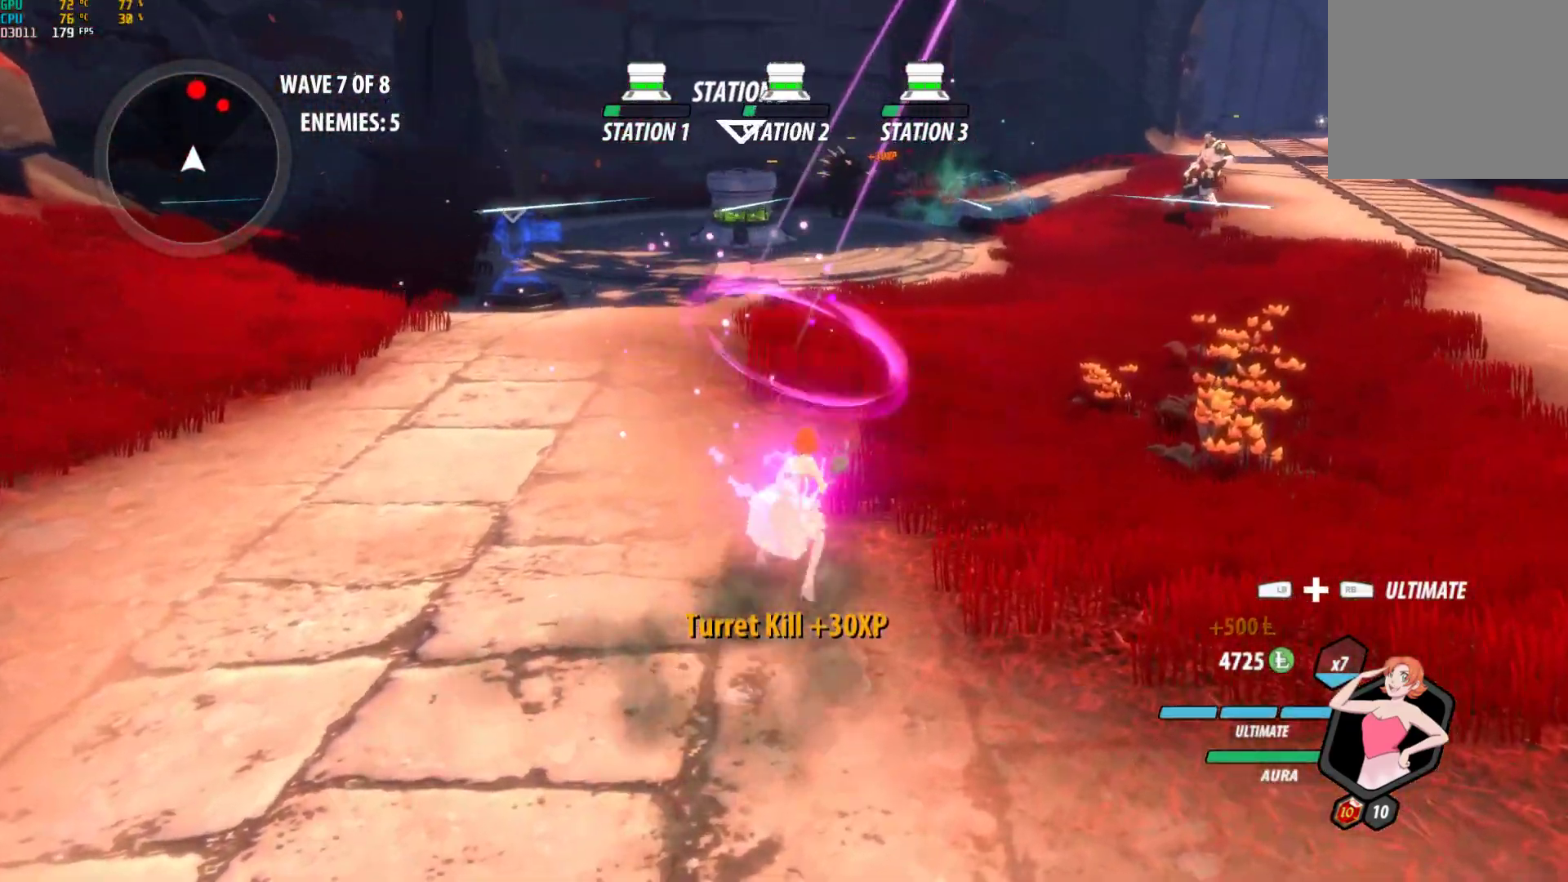
{"buttons": ["A", "R2"], "left_stick": "up-right", "right_stick": "center", "events": [[17, "A", "down"], [33, "R2", "down"], [117, "A", "up"], [117, "B", "down"], [150, "R2", "up"], [200, "B", "up"], [250, "A", "down"], [250, "R2", "down"], [333, "left_stick", "up-right"], [350, "A", "up"], [367, "B", "down"], [367, "R2", "up"], [450, "B", "up"], [500, "A", "down"], [500, "R2", "down"]]}
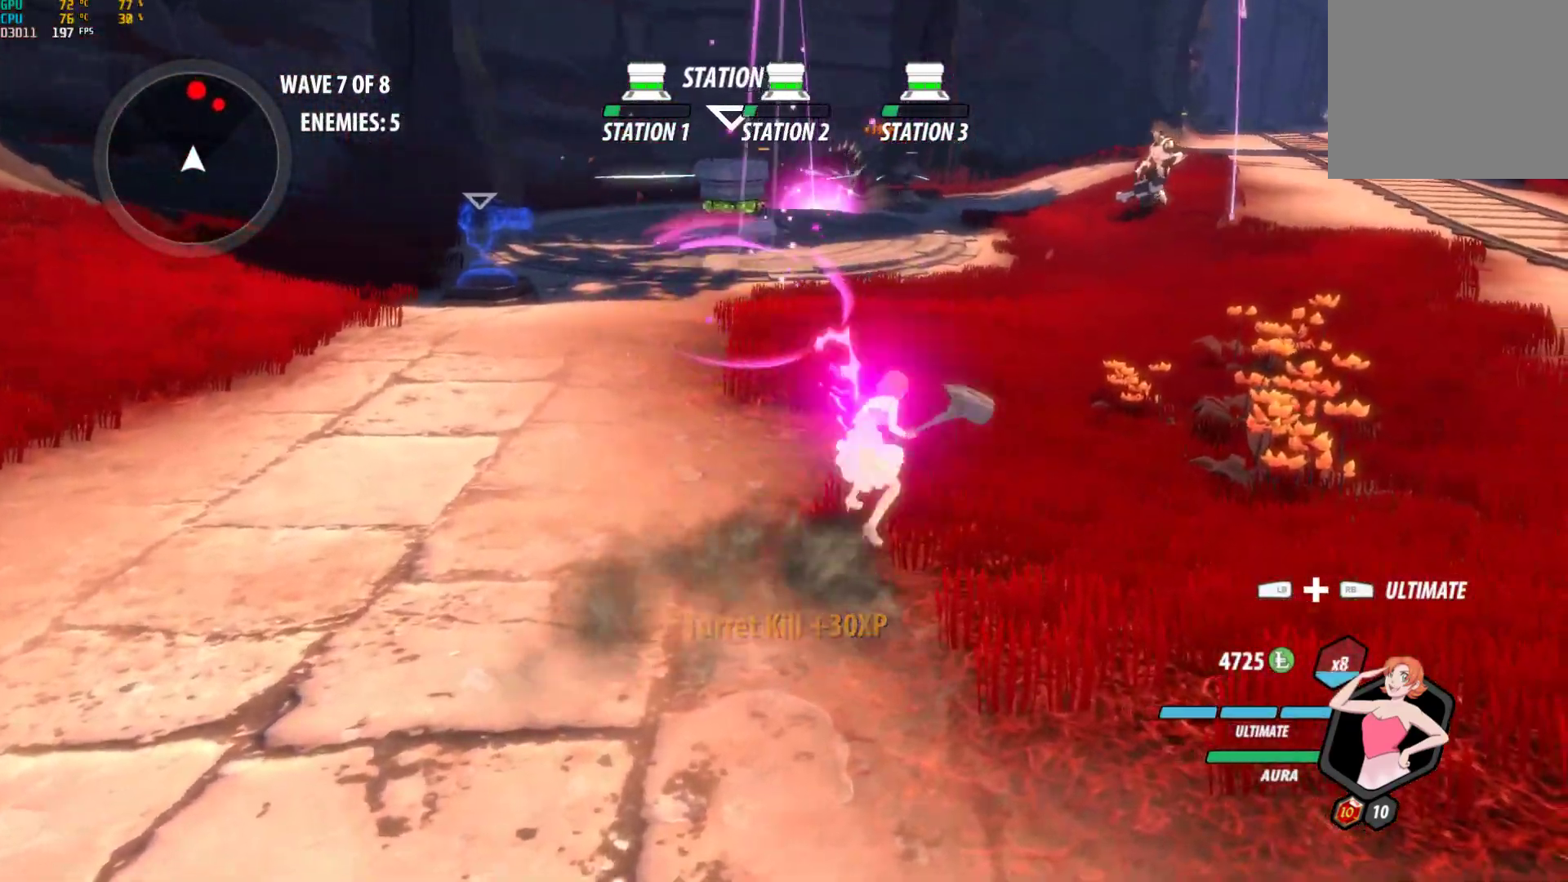
{"buttons": ["A", "R2"], "left_stick": "up", "right_stick": "center", "events": [[83, "B", "down"], [100, "A", "up"], [100, "left_stick", "up"], [117, "R2", "up"], [200, "B", "up"], [250, "A", "down"], [267, "R2", "down"], [350, "A", "up"], [350, "B", "down"], [350, "R2", "up"], [433, "B", "up"], [483, "A", "down"], [500, "R2", "down"]]}
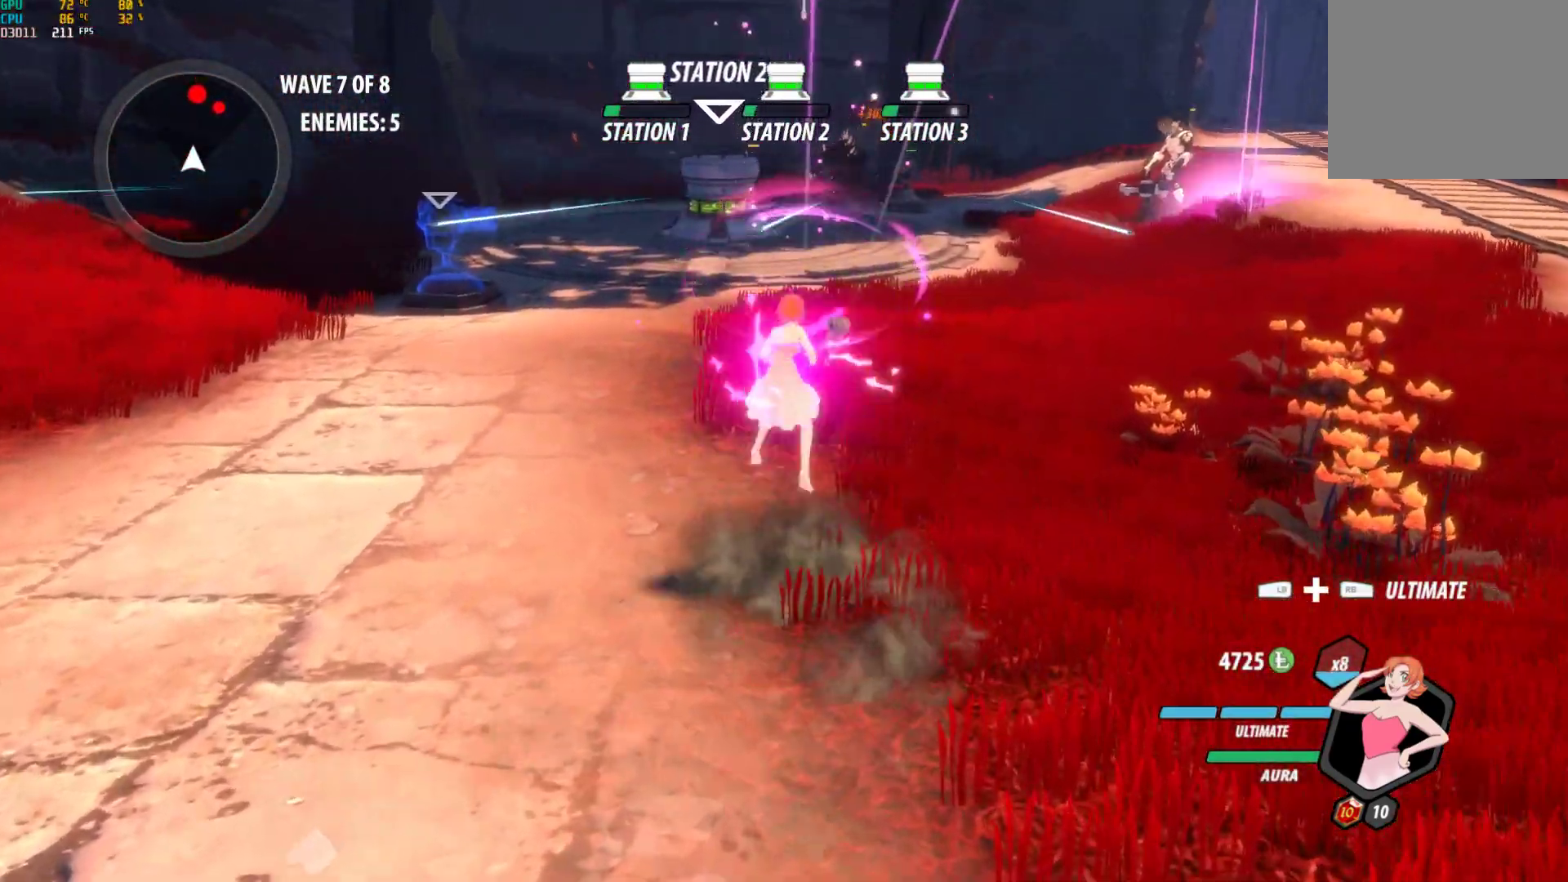
{"buttons": ["A", "R2"], "left_stick": "up", "right_stick": "center", "events": [[50, "A", "up"], [83, "B", "down"], [117, "R2", "up"], [167, "B", "up"], [217, "A", "down"], [233, "R2", "down"], [333, "A", "up"], [333, "B", "down"], [350, "R2", "up"], [417, "B", "up"], [450, "A", "down"], [467, "R2", "down"]]}
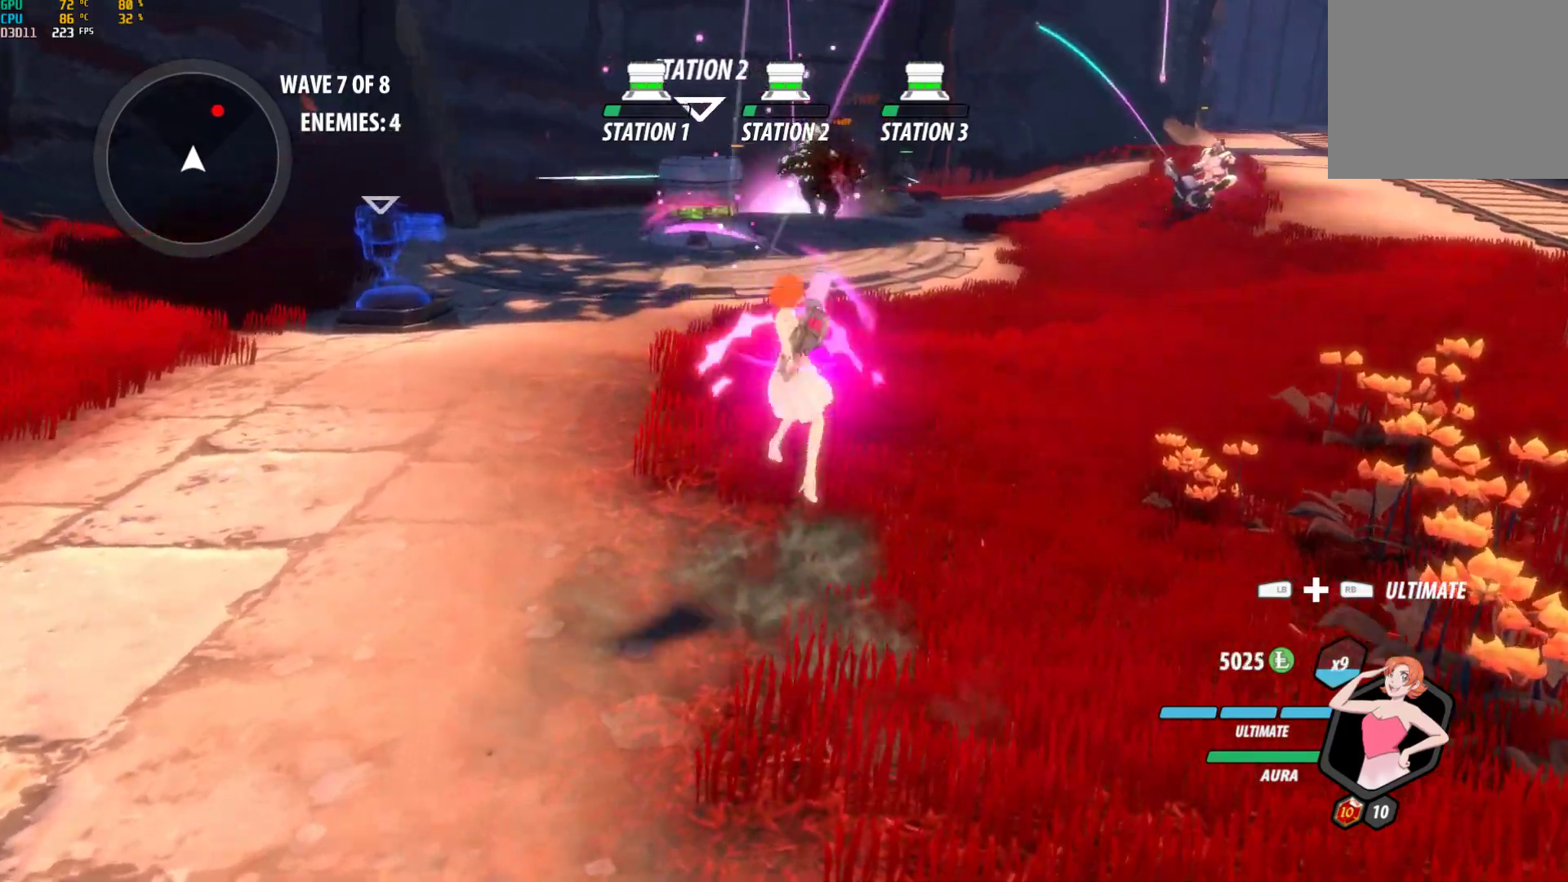
{"buttons": ["B", "R2"], "left_stick": "up", "right_stick": "center", "events": [[50, "A", "up"], [50, "B", "down"], [83, "R2", "up"], [133, "B", "up"], [183, "A", "down"], [183, "R2", "down"], [267, "A", "up"], [267, "B", "down"], [300, "R2", "up"], [367, "B", "up"], [400, "A", "down"], [417, "R2", "down"], [500, "A", "up"], [500, "B", "down"]]}
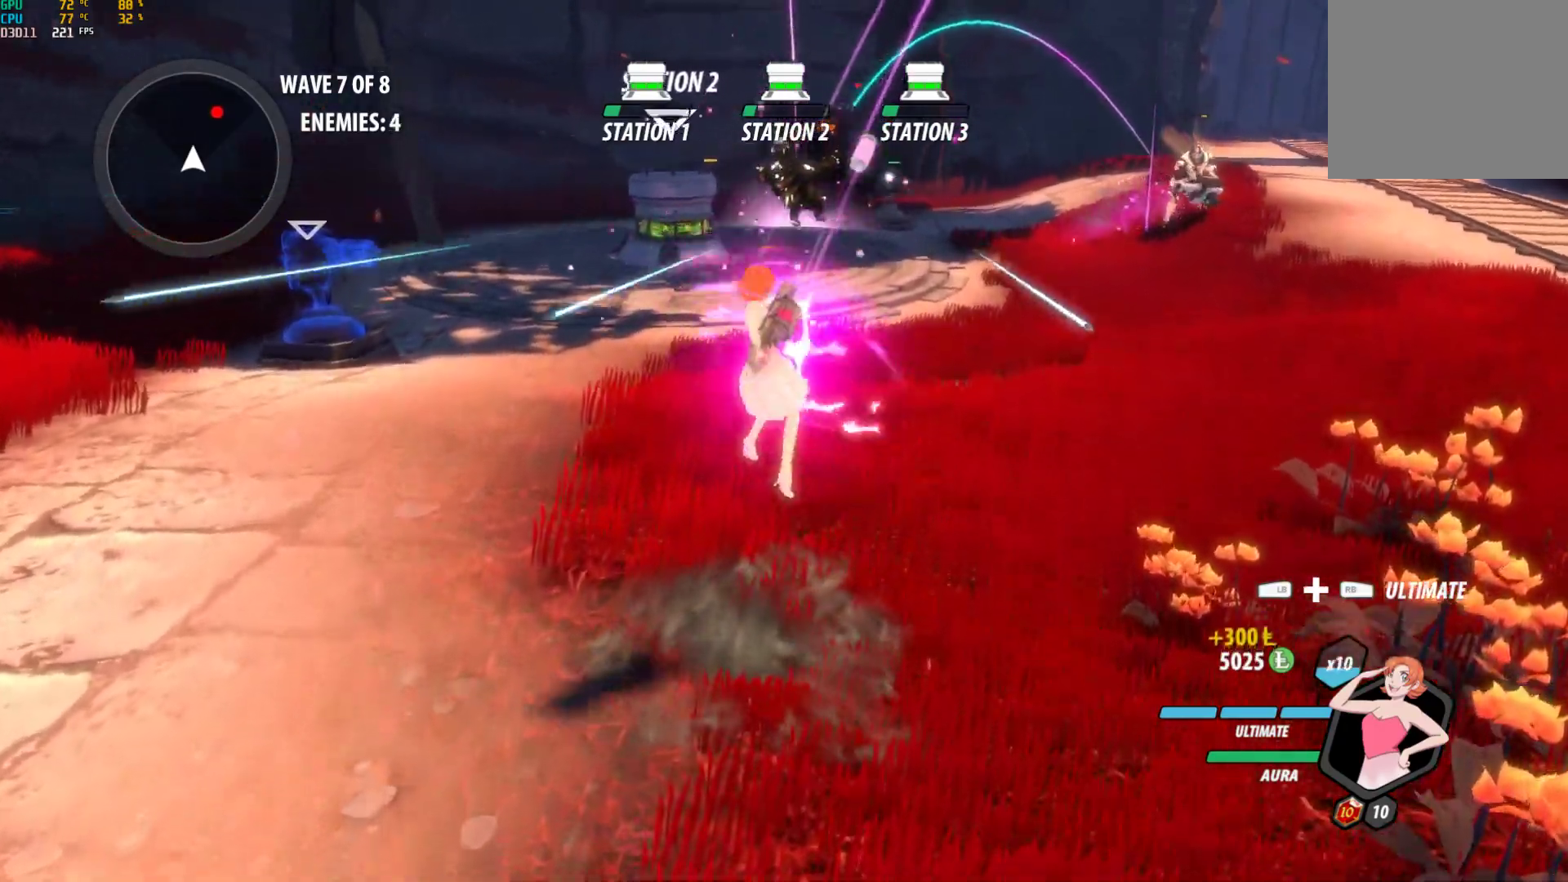
{"buttons": ["B"], "left_stick": "up-right", "right_stick": "center", "events": [[33, "R2", "up"], [83, "B", "up"], [83, "left_stick", "up-right"], [133, "A", "down"], [133, "R2", "down"], [217, "A", "up"], [217, "B", "down"], [250, "R2", "up"], [317, "B", "up"], [350, "A", "down"], [367, "R2", "down"], [433, "A", "up"], [433, "B", "down"], [467, "R2", "up"]]}
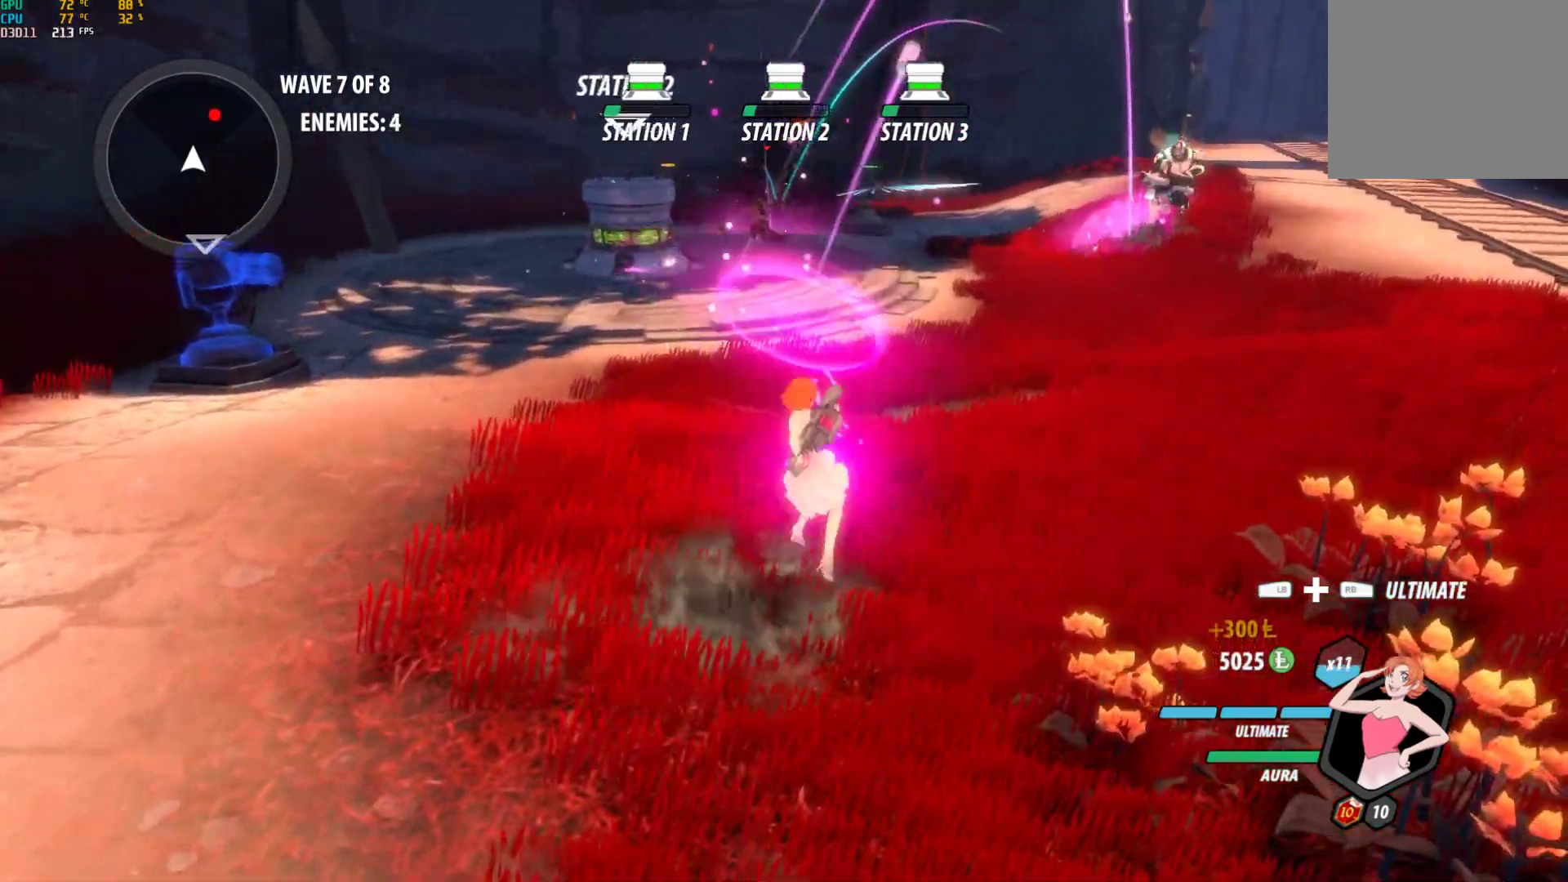
{"buttons": ["A"], "left_stick": "up-right", "right_stick": "center", "events": [[33, "B", "up"], [67, "A", "down"], [83, "R2", "down"], [183, "A", "up"], [183, "B", "down"], [183, "R2", "up"], [250, "B", "up"], [267, "A", "down"], [300, "R2", "down"], [383, "A", "up"], [383, "B", "down"], [400, "R2", "up"], [467, "B", "up"], [500, "A", "down"]]}
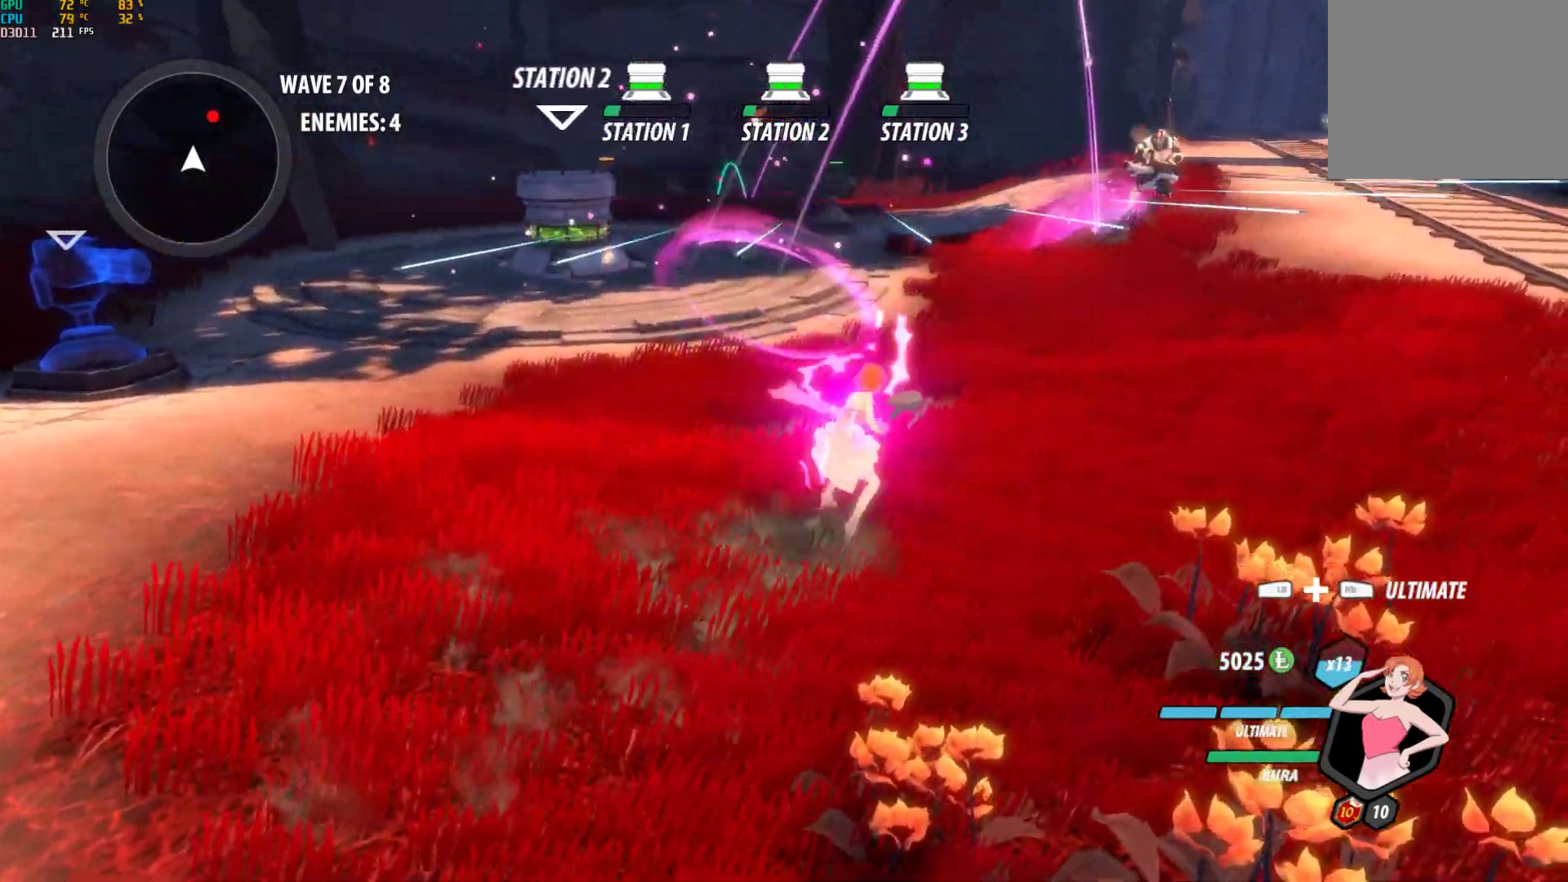
{"buttons": ["A", "R2"], "left_stick": "up-right", "right_stick": "center", "events": [[17, "R2", "down"], [83, "B", "down"], [117, "A", "up"], [117, "R2", "up"], [167, "B", "up"], [200, "A", "down"], [233, "R2", "down"], [300, "A", "up"], [300, "B", "down"], [333, "R2", "up"], [400, "B", "up"], [417, "A", "down"], [433, "R2", "down"]]}
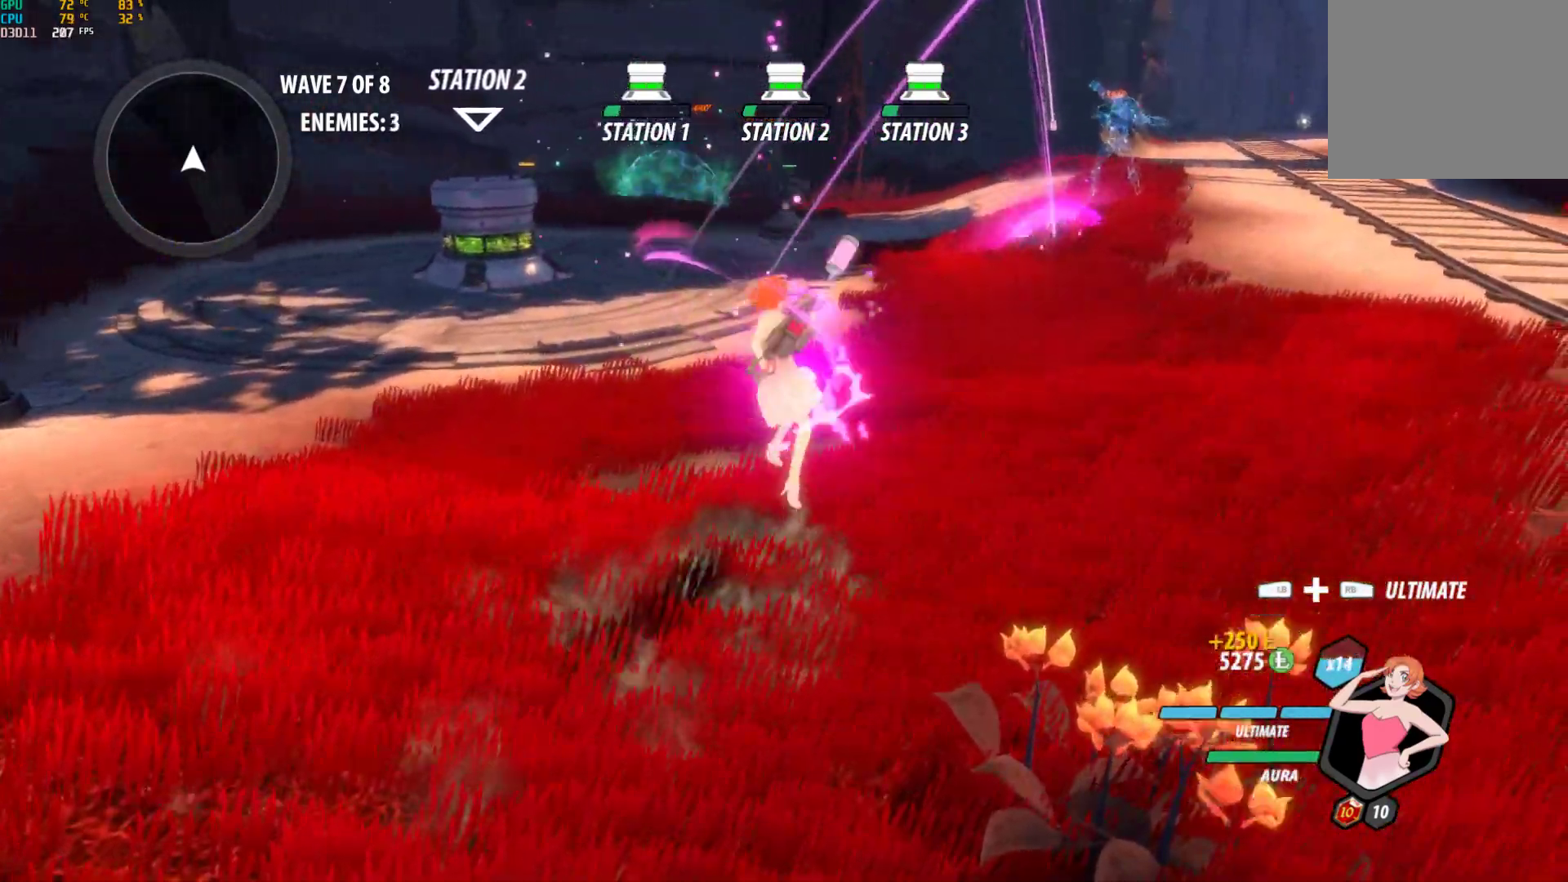
{"buttons": [], "left_stick": "down-left", "right_stick": "center", "events": [[17, "A", "up"], [17, "B", "down"], [50, "R2", "up"], [133, "B", "up"], [133, "left_stick", "center"], [183, "left_stick", "down"], [250, "A", "down"], [300, "L1", "down"], [333, "left_stick", "down-left"], [350, "A", "up"], [367, "Y", "down"], [417, "B", "down"], [417, "Y", "up"], [467, "L1", "up"], [500, "B", "up"]]}
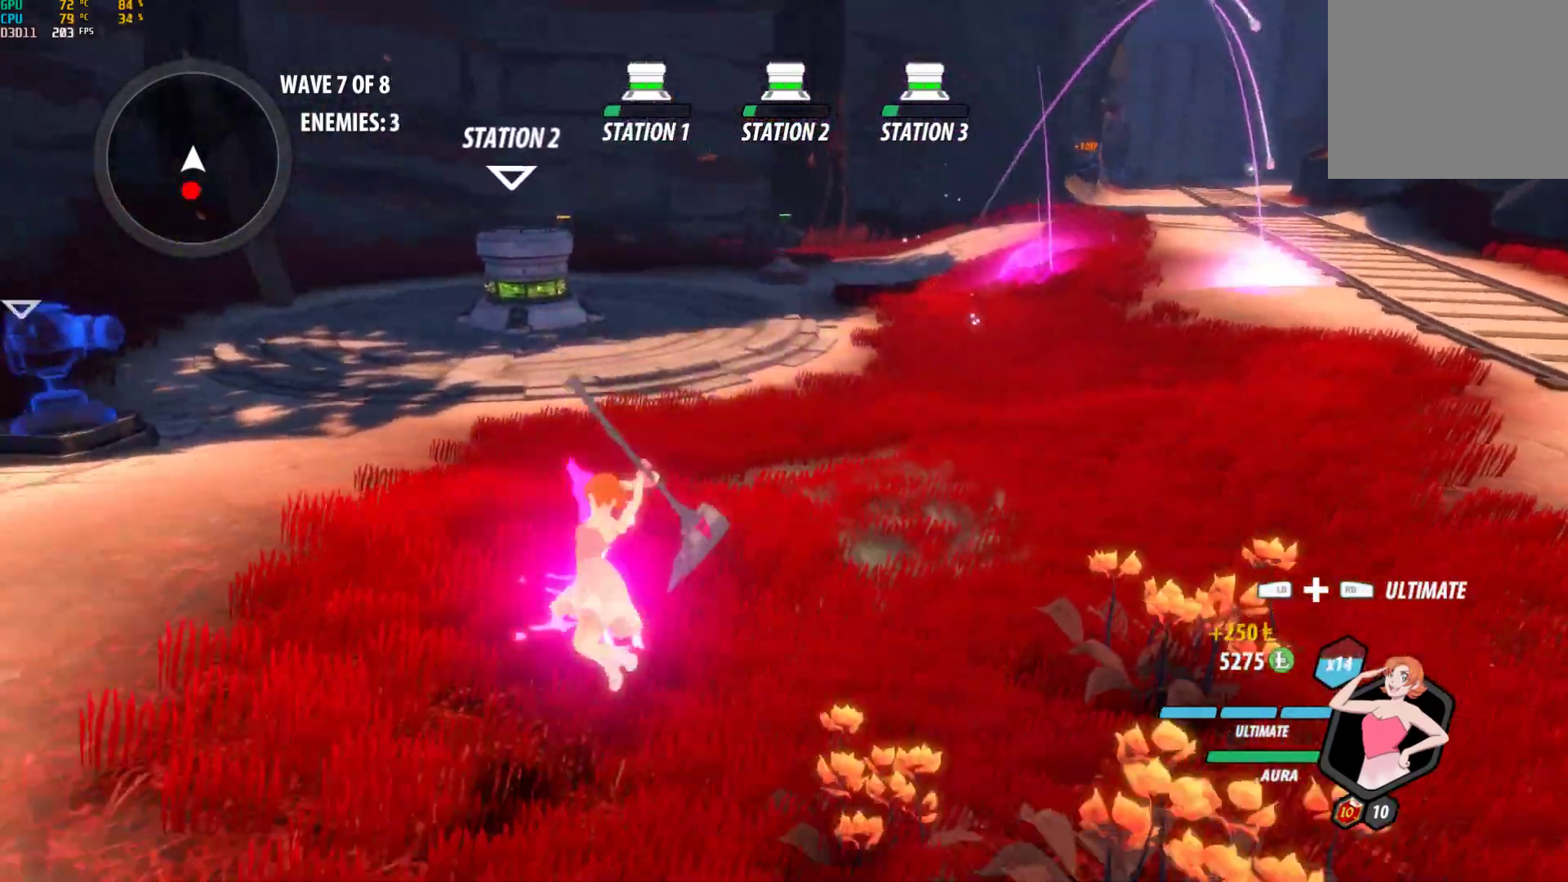
{"buttons": ["A"], "left_stick": "up", "right_stick": "center", "events": [[117, "A", "down"], [117, "left_stick", "up-left"], [150, "L1", "down"], [200, "A", "up"], [200, "Y", "down"], [267, "B", "down"], [300, "L1", "up"], [317, "Y", "up"], [383, "left_stick", "up"], [400, "B", "up"], [483, "A", "down"]]}
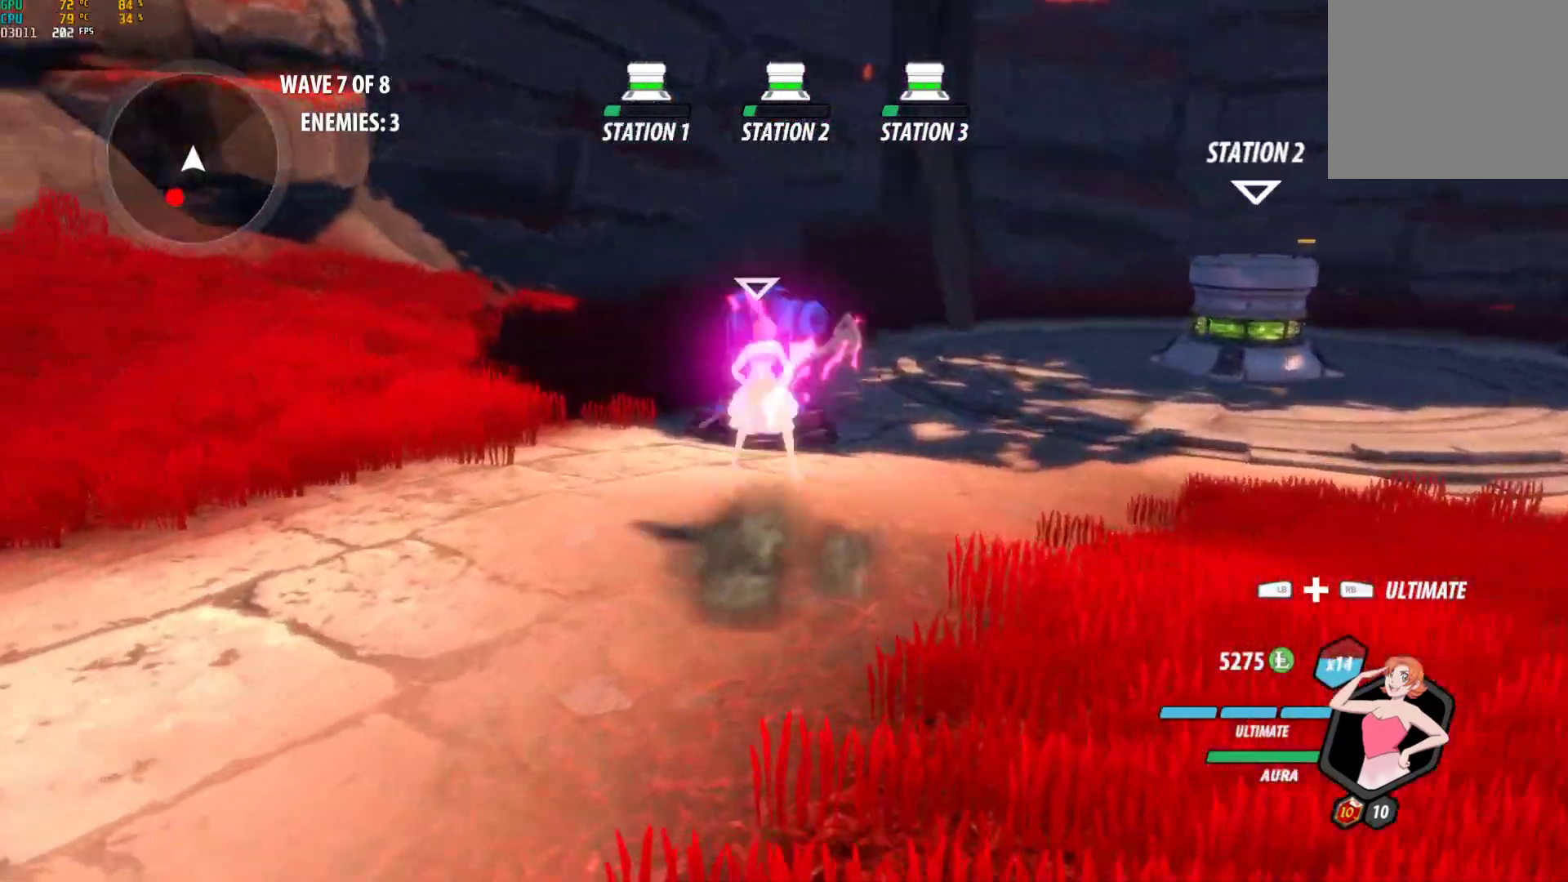
{"buttons": ["L1"], "left_stick": "up", "right_stick": "center", "events": [[33, "A", "up"], [33, "L1", "down"], [50, "Y", "down"], [117, "B", "down"], [133, "Y", "up"], [167, "L1", "up"], [183, "B", "up"], [233, "left_stick", "center"], [367, "A", "down"], [400, "A", "up"], [400, "L1", "down"], [417, "left_stick", "up"]]}
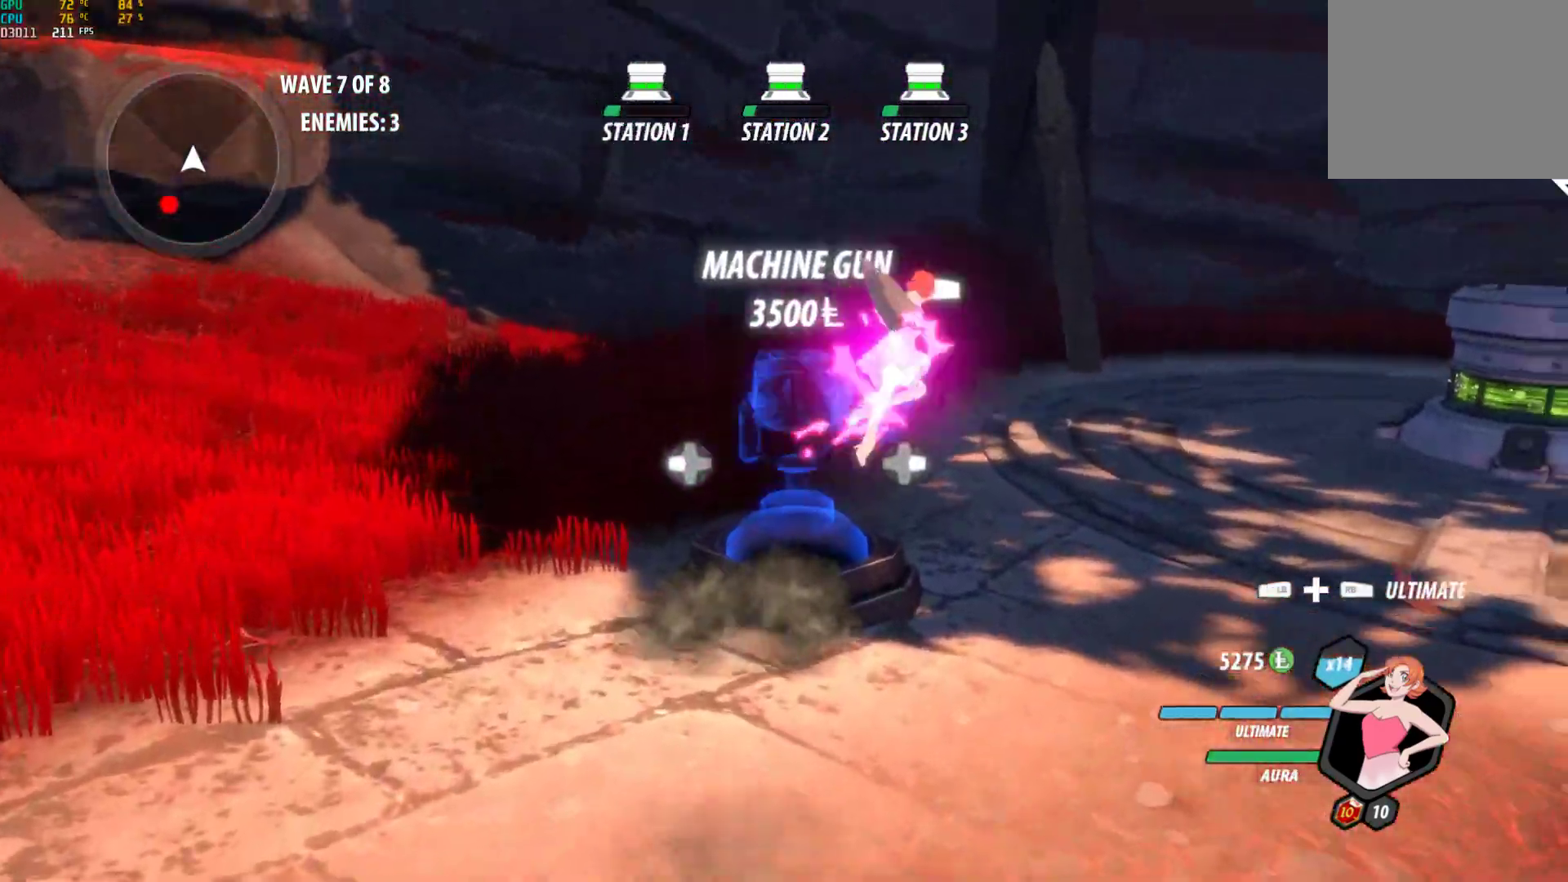
{"buttons": ["R1"], "left_stick": "center", "right_stick": "center", "events": [[17, "L1", "up"], [50, "left_stick", "center"], [83, "Y", "down"], [283, "DPAD_LEFT", "down"], [300, "B", "down"], [300, "Y", "up"], [400, "B", "up"], [417, "DPAD_LEFT", "up"], [500, "R1", "down"]]}
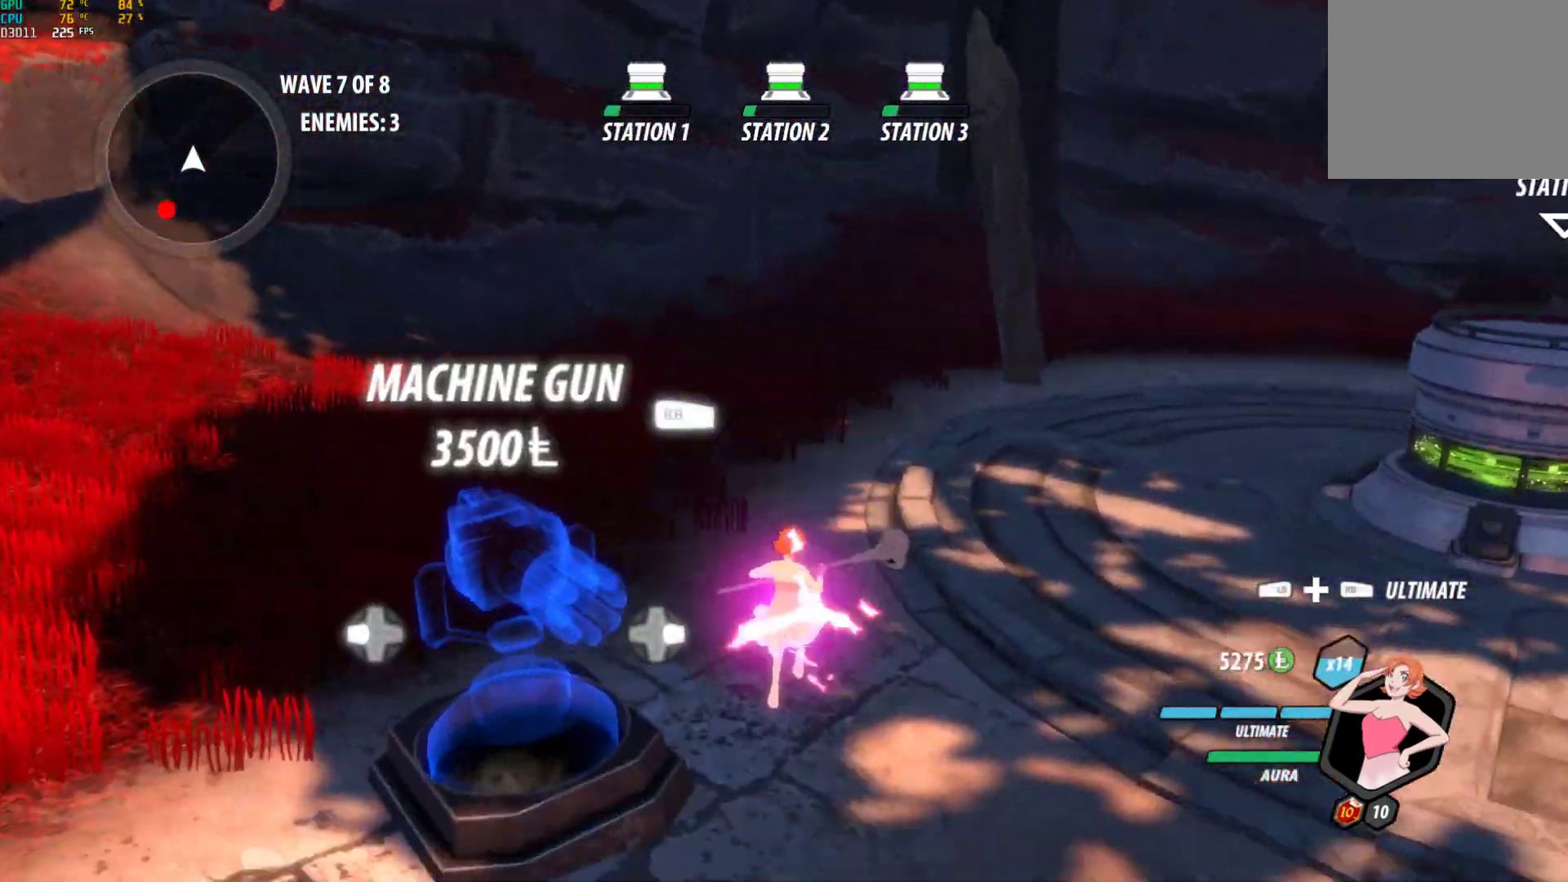
{"buttons": ["R1"], "left_stick": "center", "right_stick": "left", "events": [[183, "right_stick", "left"]]}
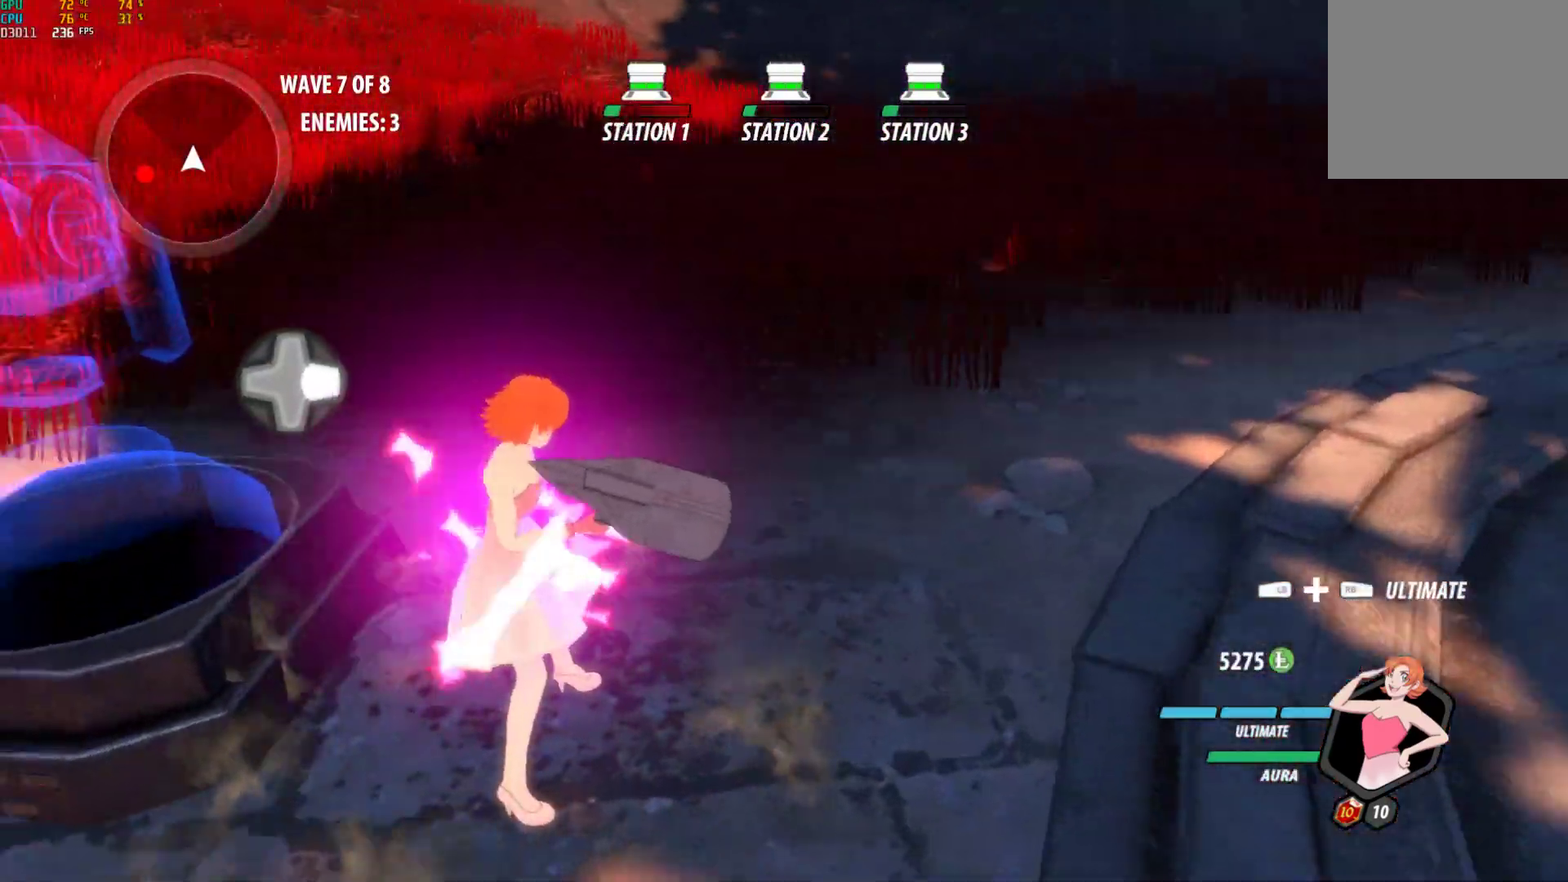
{"buttons": [], "left_stick": "center", "right_stick": "center", "events": [[267, "R1", "up"], [300, "right_stick", "center"]]}
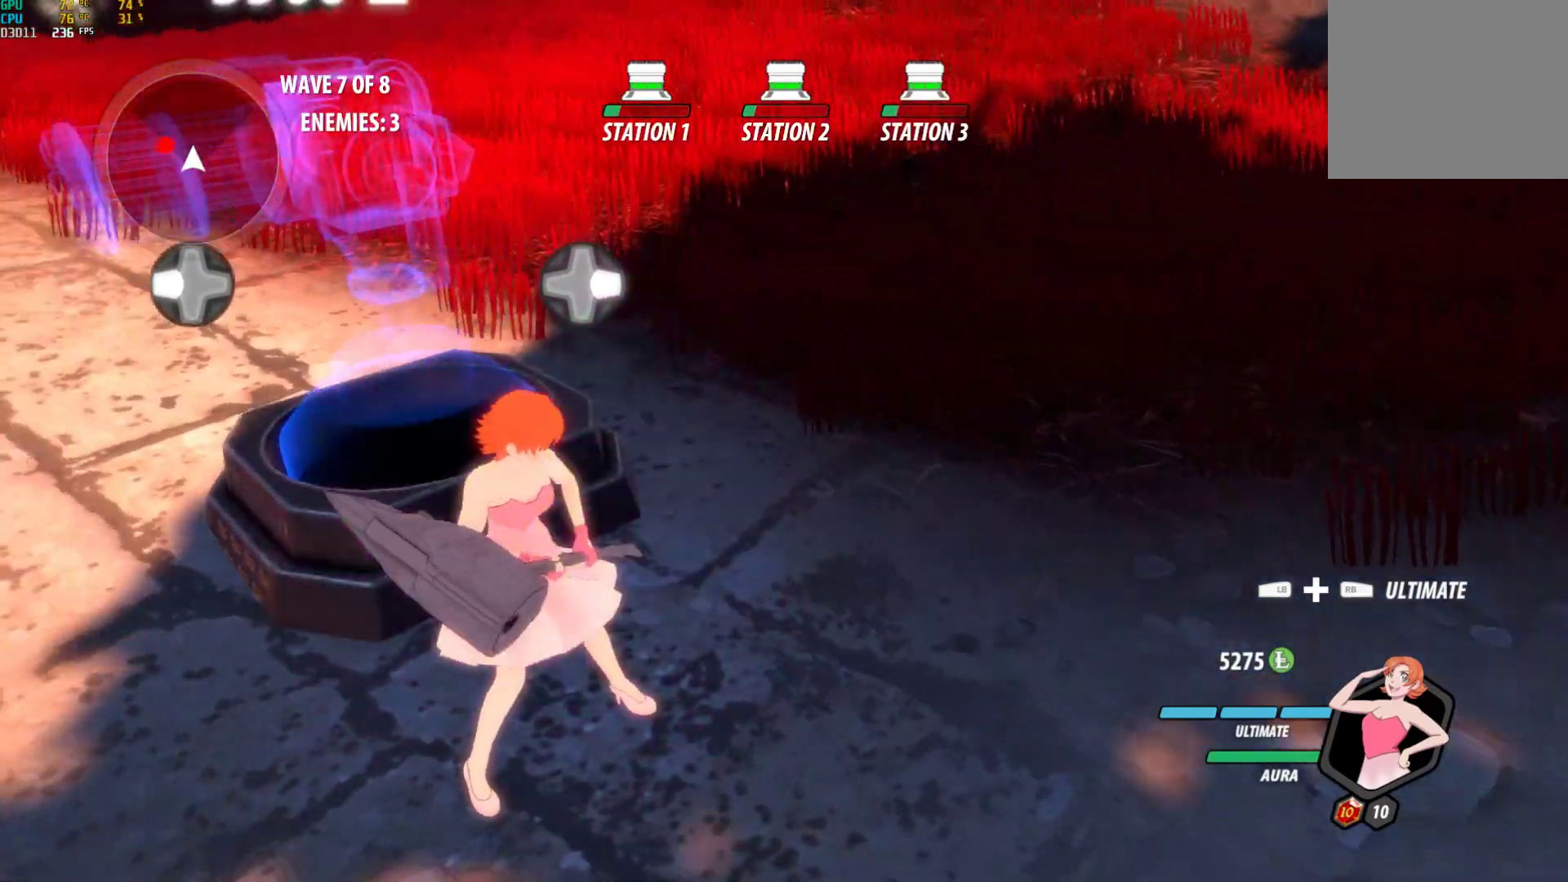
{"buttons": [], "left_stick": "center", "right_stick": "center", "events": [[183, "right_stick", "up-left"], [417, "right_stick", "center"]]}
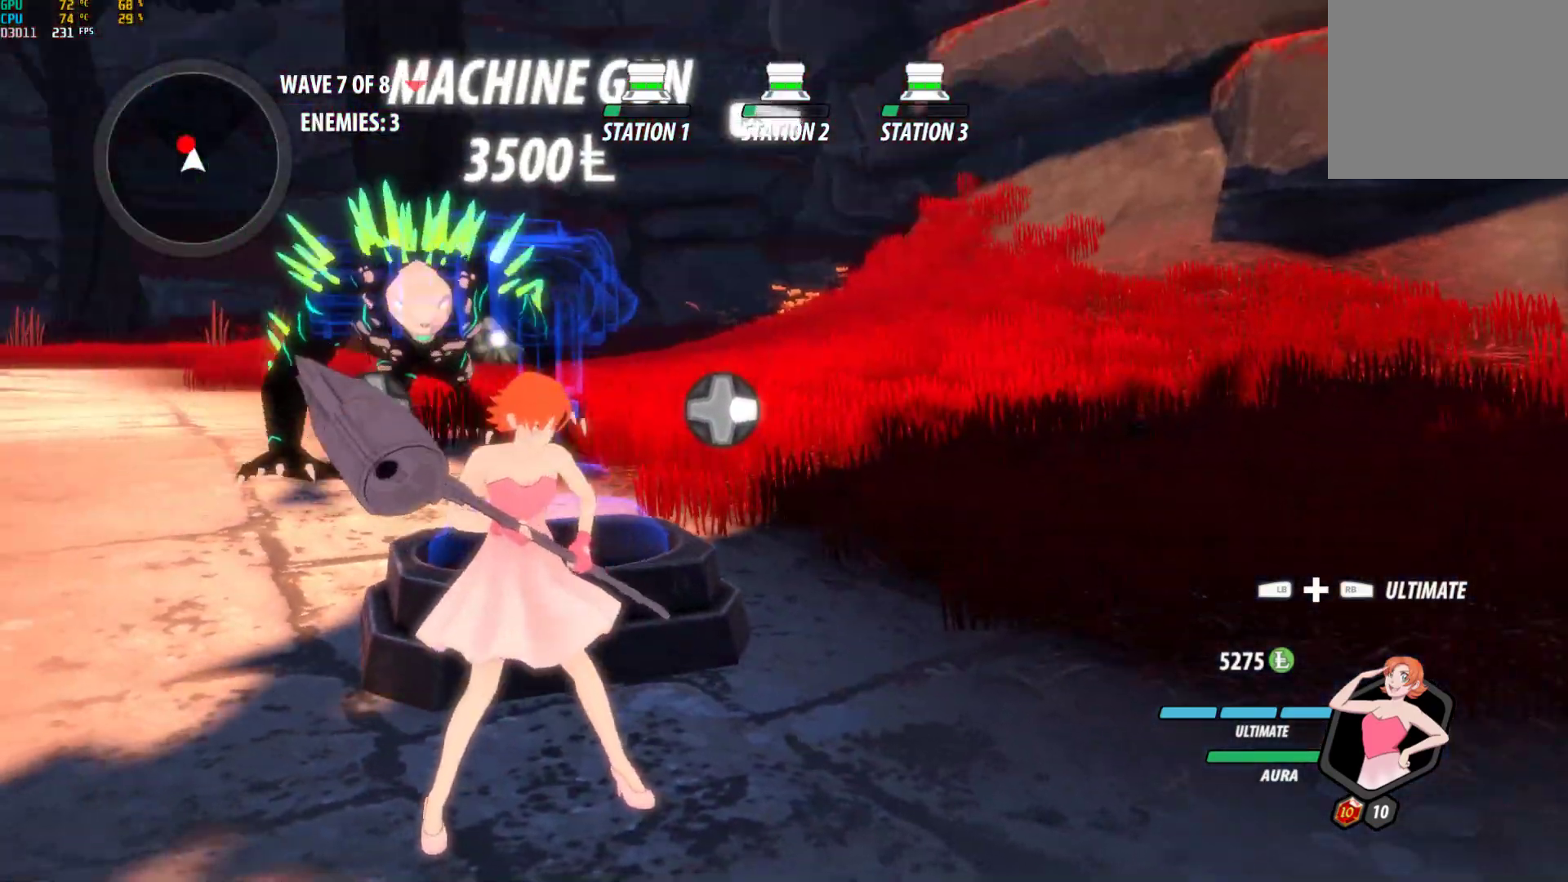
{"buttons": ["DPAD_LEFT"], "left_stick": "center", "right_stick": "center", "events": [[333, "left_stick", "up-left"], [400, "left_stick", "center"], [500, "DPAD_LEFT", "down"]]}
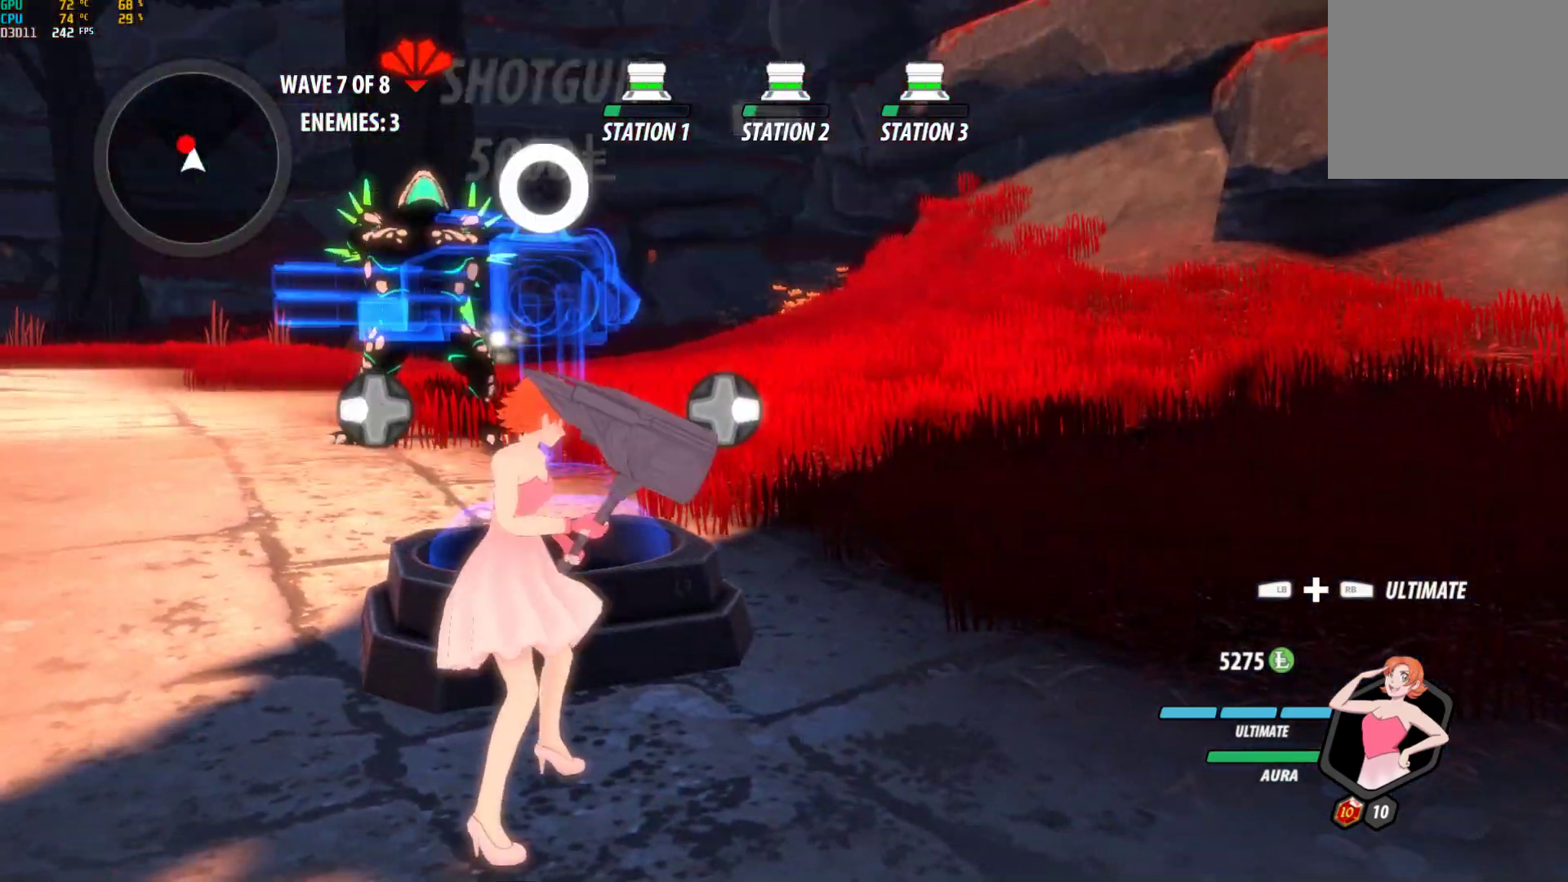
{"buttons": [], "left_stick": "center", "right_stick": "down", "events": [[117, "DPAD_LEFT", "up"], [250, "left_stick", "left"], [300, "left_stick", "up-left"], [333, "L1", "down"], [383, "L1", "up"], [450, "right_stick", "down"], [500, "left_stick", "center"]]}